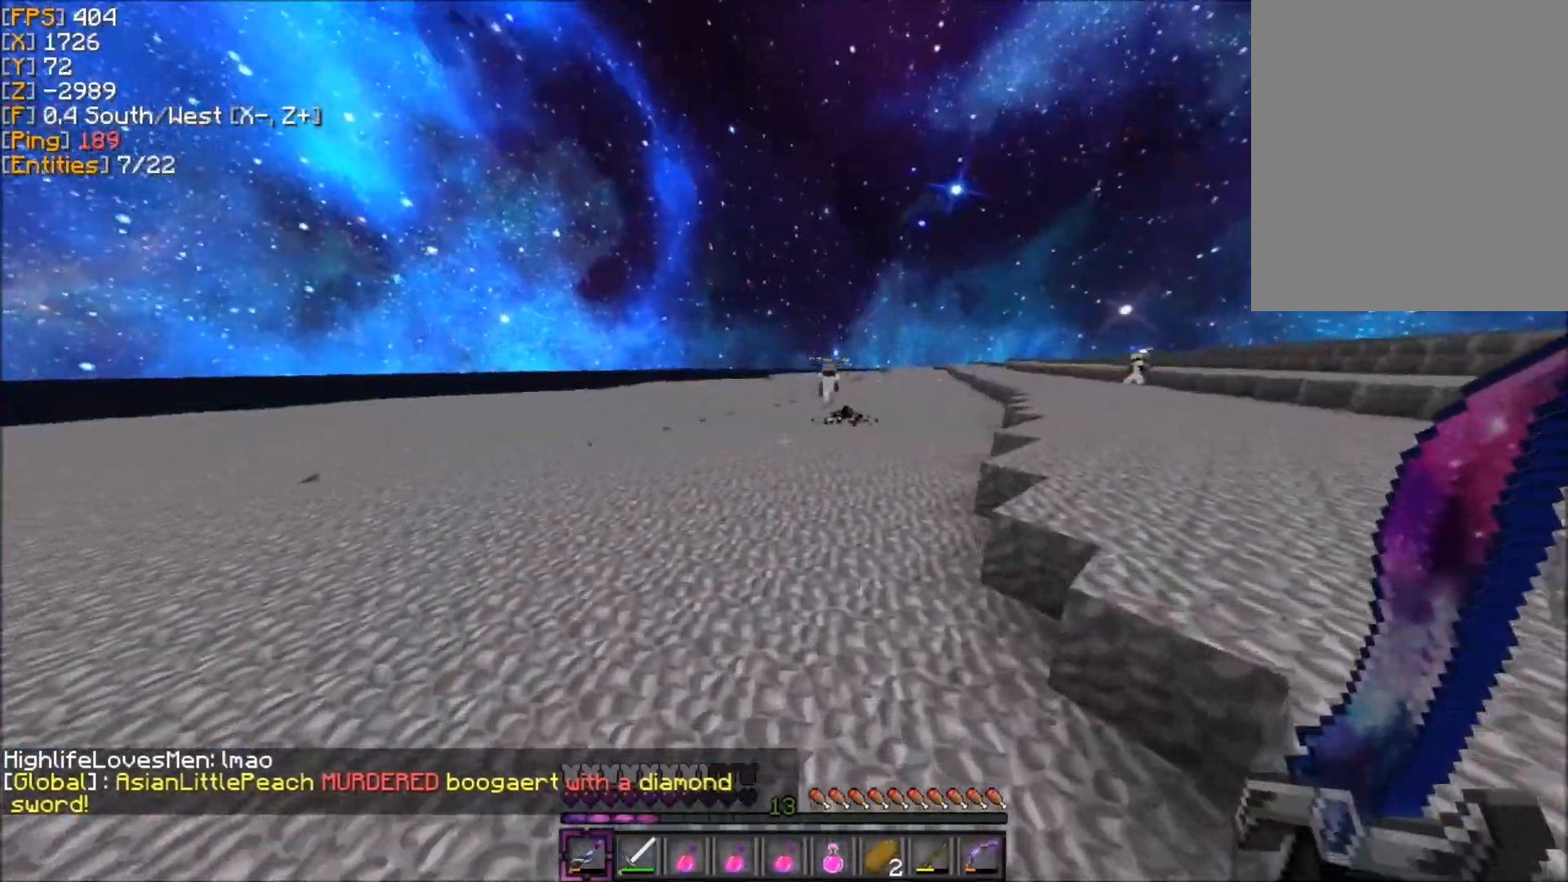
Gameplay with keyboard and mouse; each line is a JSON object with the keys and mouse buttons held at the frame after it. "events" lists presses ("down") and releases ("up") of "d", "q", "s", "z", "mouse_left" and "mouse_right" between this image and that frame as [ms after this image, input, new state], when the widget could be followed in between. "mouse_left", "mouse_right" = the "left", "right" buttons of the "mouse" list. No other keys are recorded. Fast repeated clicks can show as one long hold. Mouse movement is not recorded.
{"keys": ["q", "z"], "mouse": [], "events": [[100, "q", "up"], [434, "q", "down"]]}
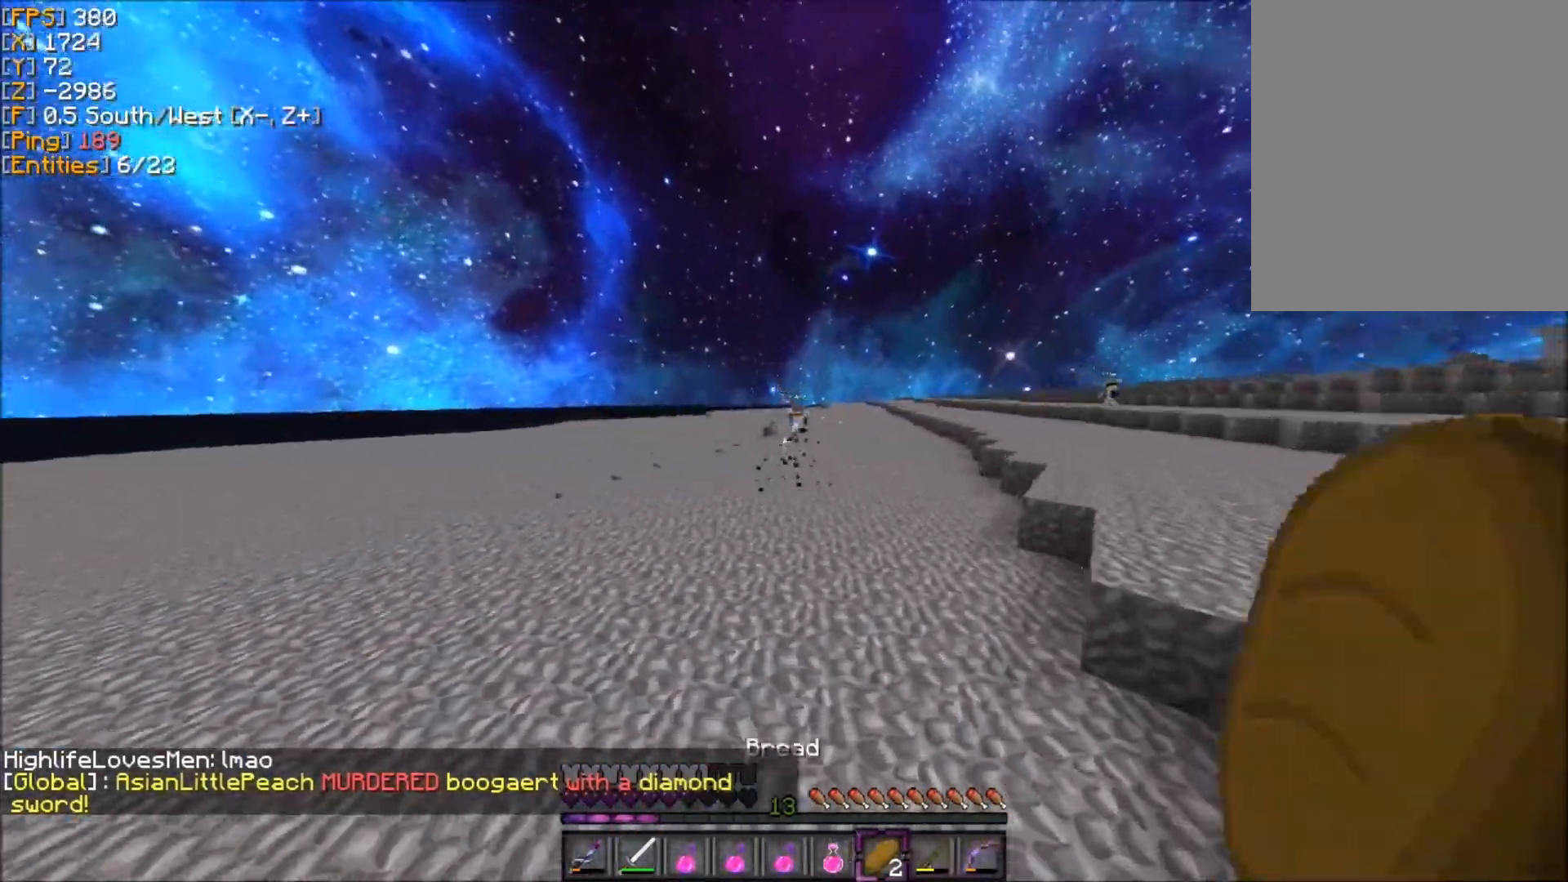
{"keys": ["q", "z"], "mouse": [], "events": [[134, "q", "up"], [201, "q", "down"]]}
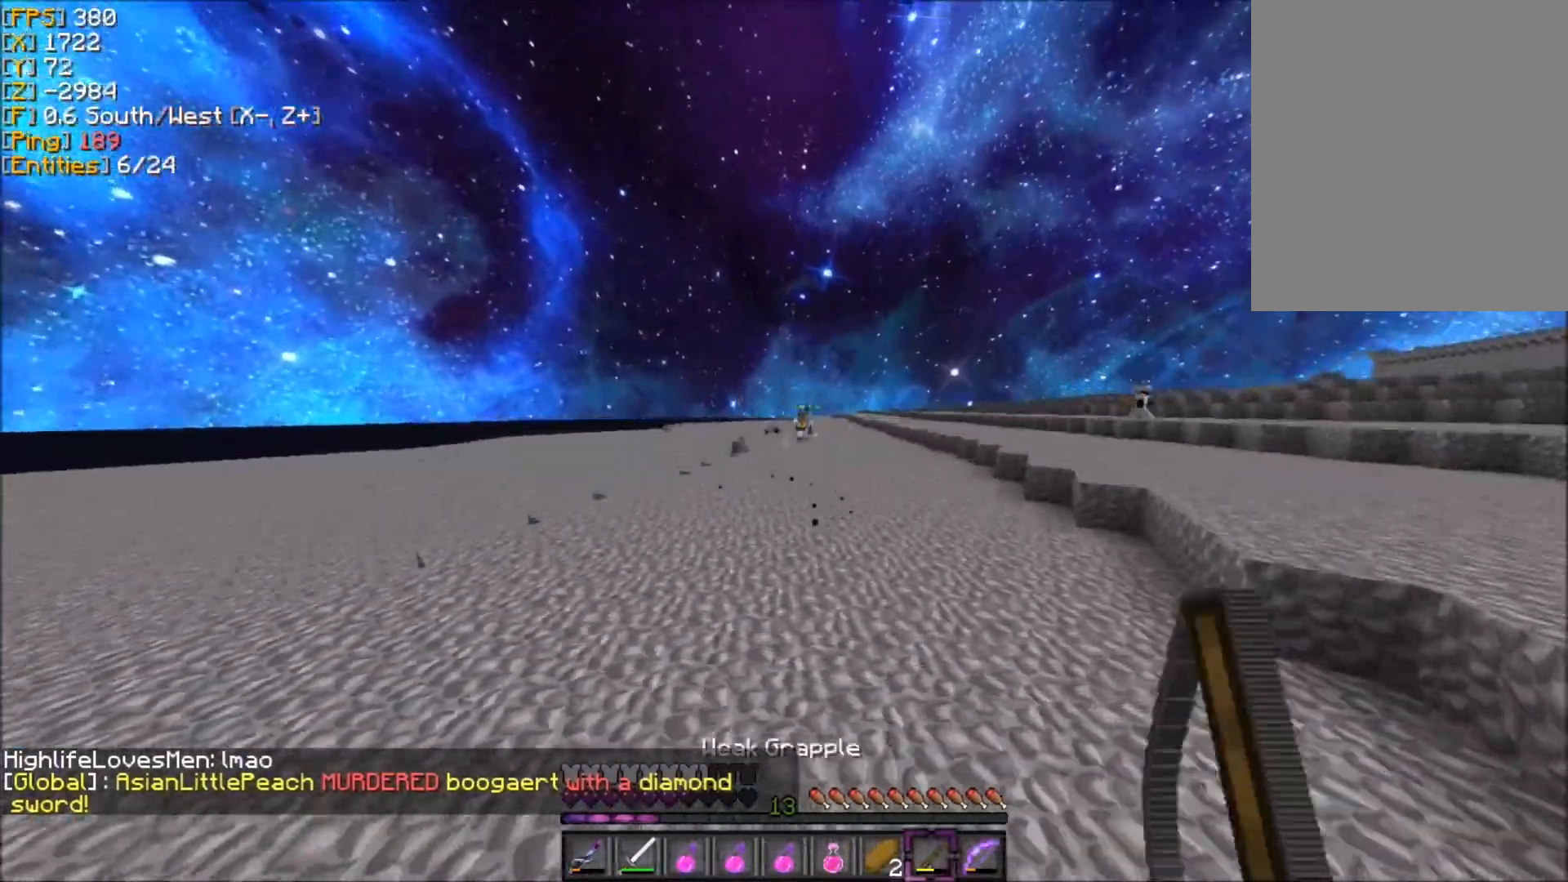
{"keys": ["q", "z"], "mouse": [], "events": []}
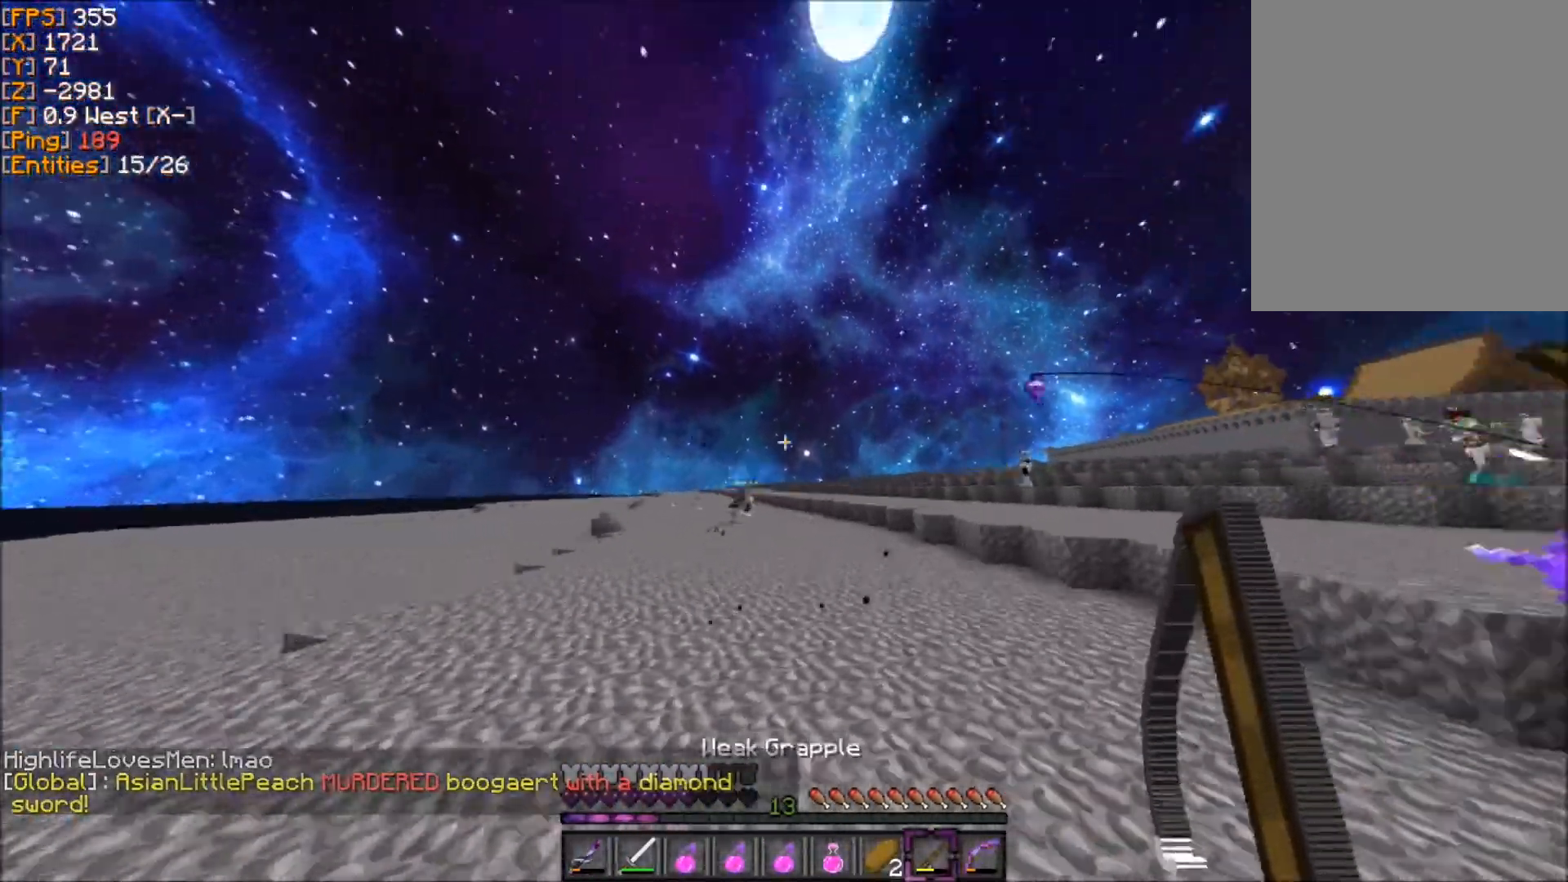
{"keys": ["q", "z"], "mouse": [], "events": [[201, "mouse_right", "down"], [301, "mouse_right", "up"], [367, "d", "down"], [501, "d", "up"]]}
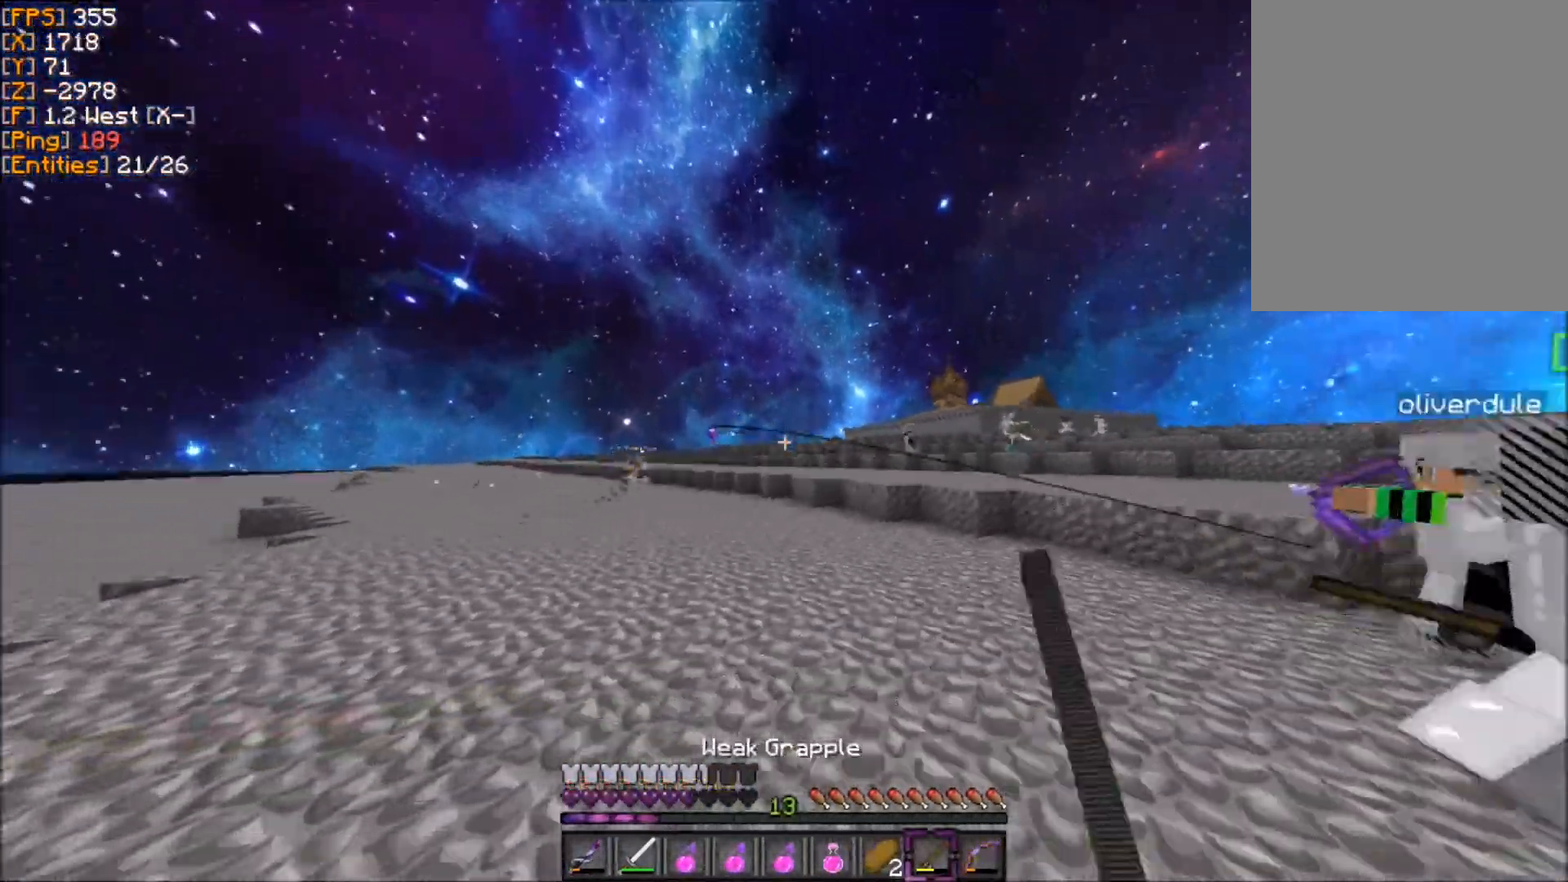
{"keys": ["d", "z"], "mouse": [], "events": [[233, "d", "down"], [267, "q", "up"]]}
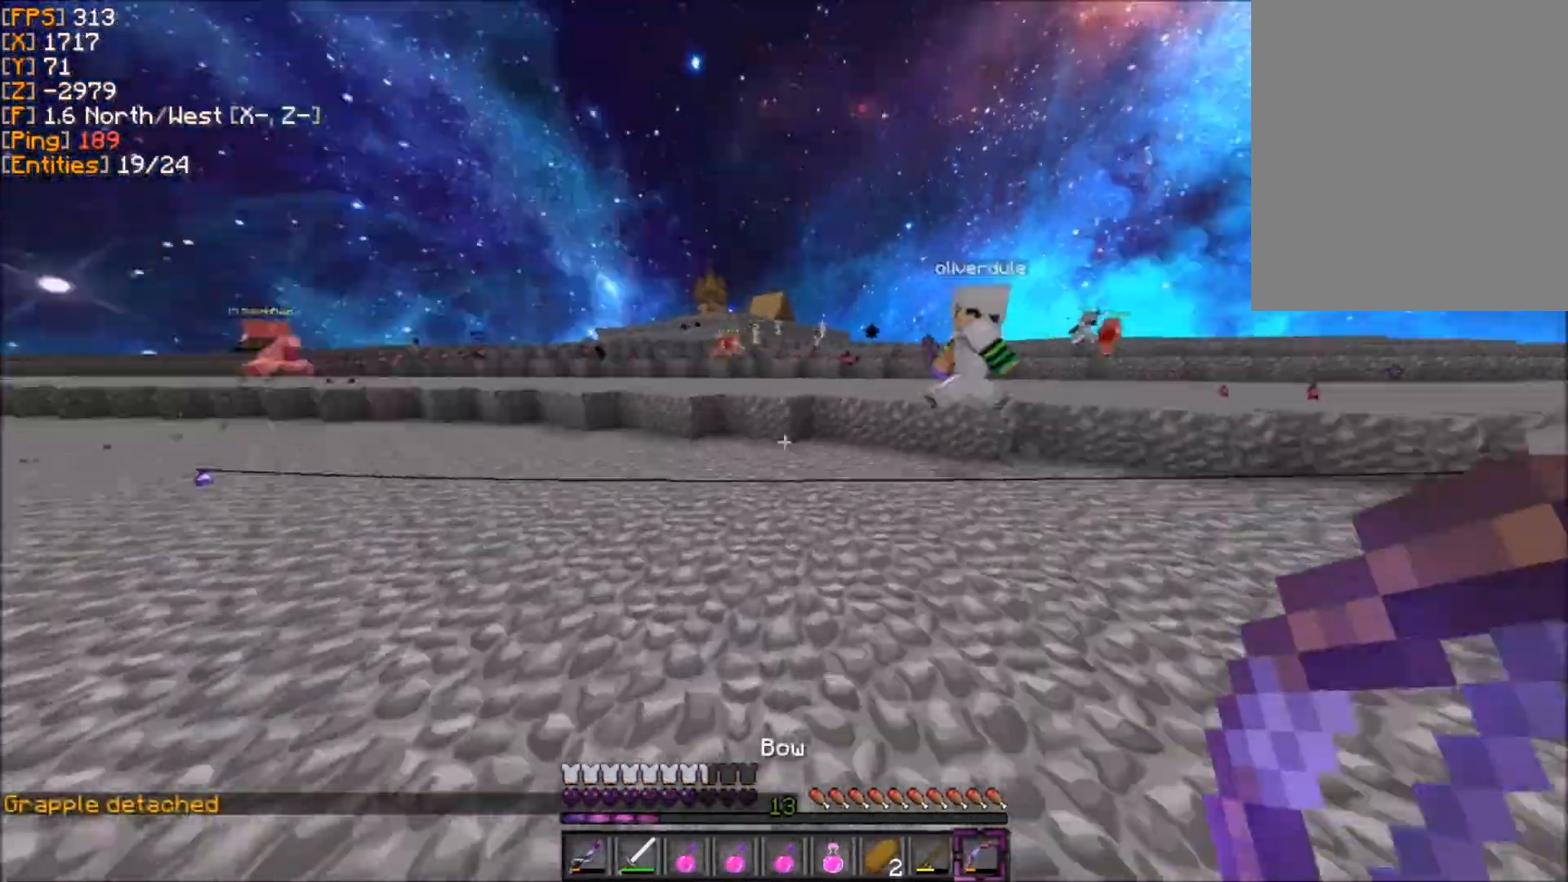
{"keys": ["d", "z"], "mouse": [], "events": []}
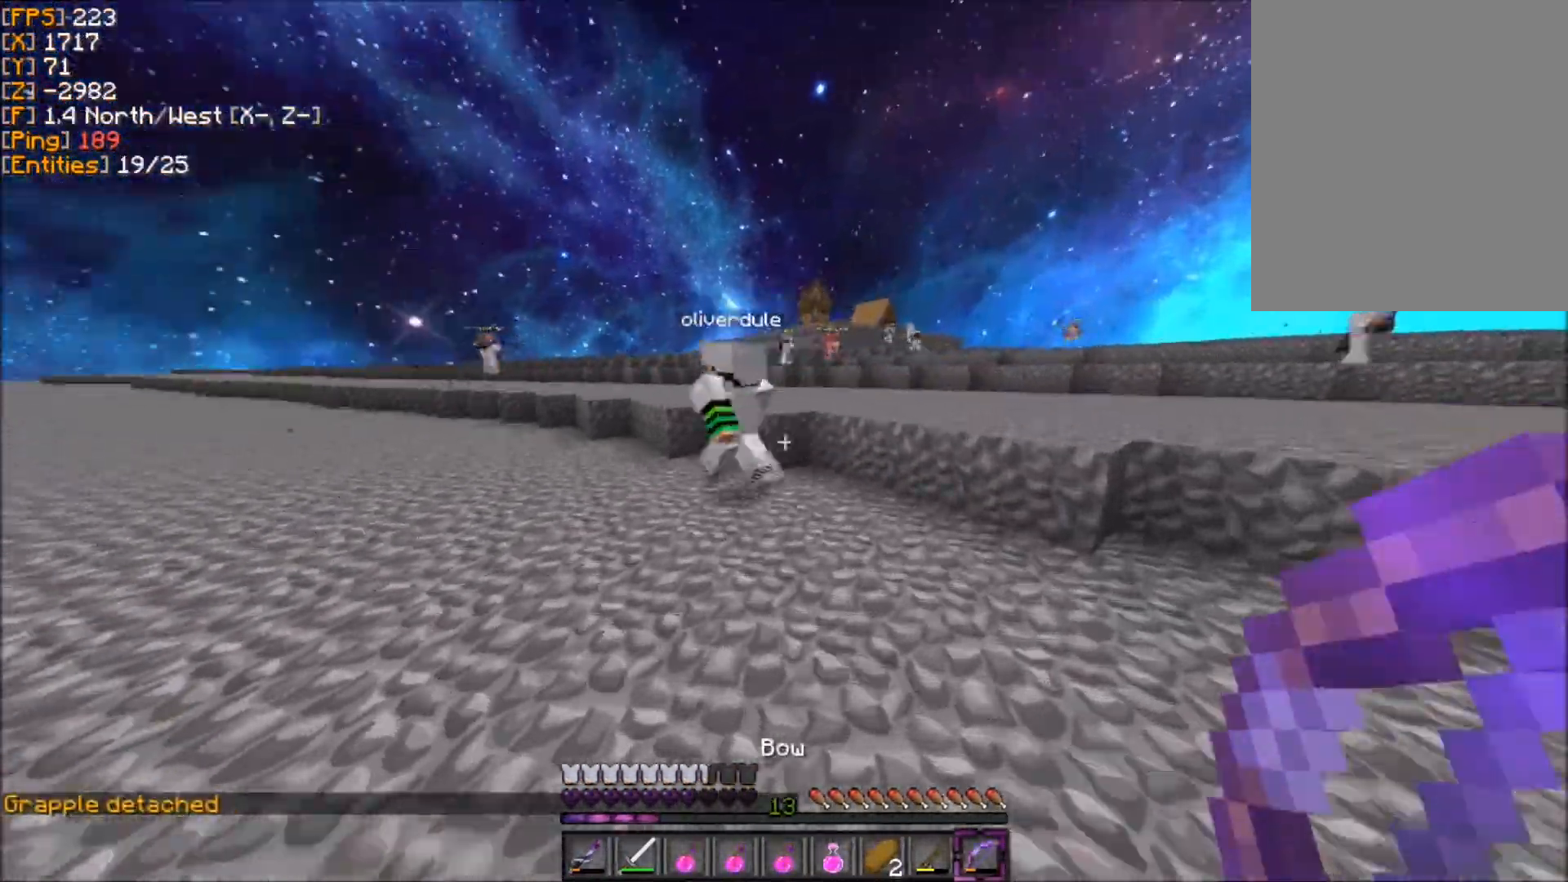
{"keys": ["z"], "mouse": [], "events": [[67, "d", "up"]]}
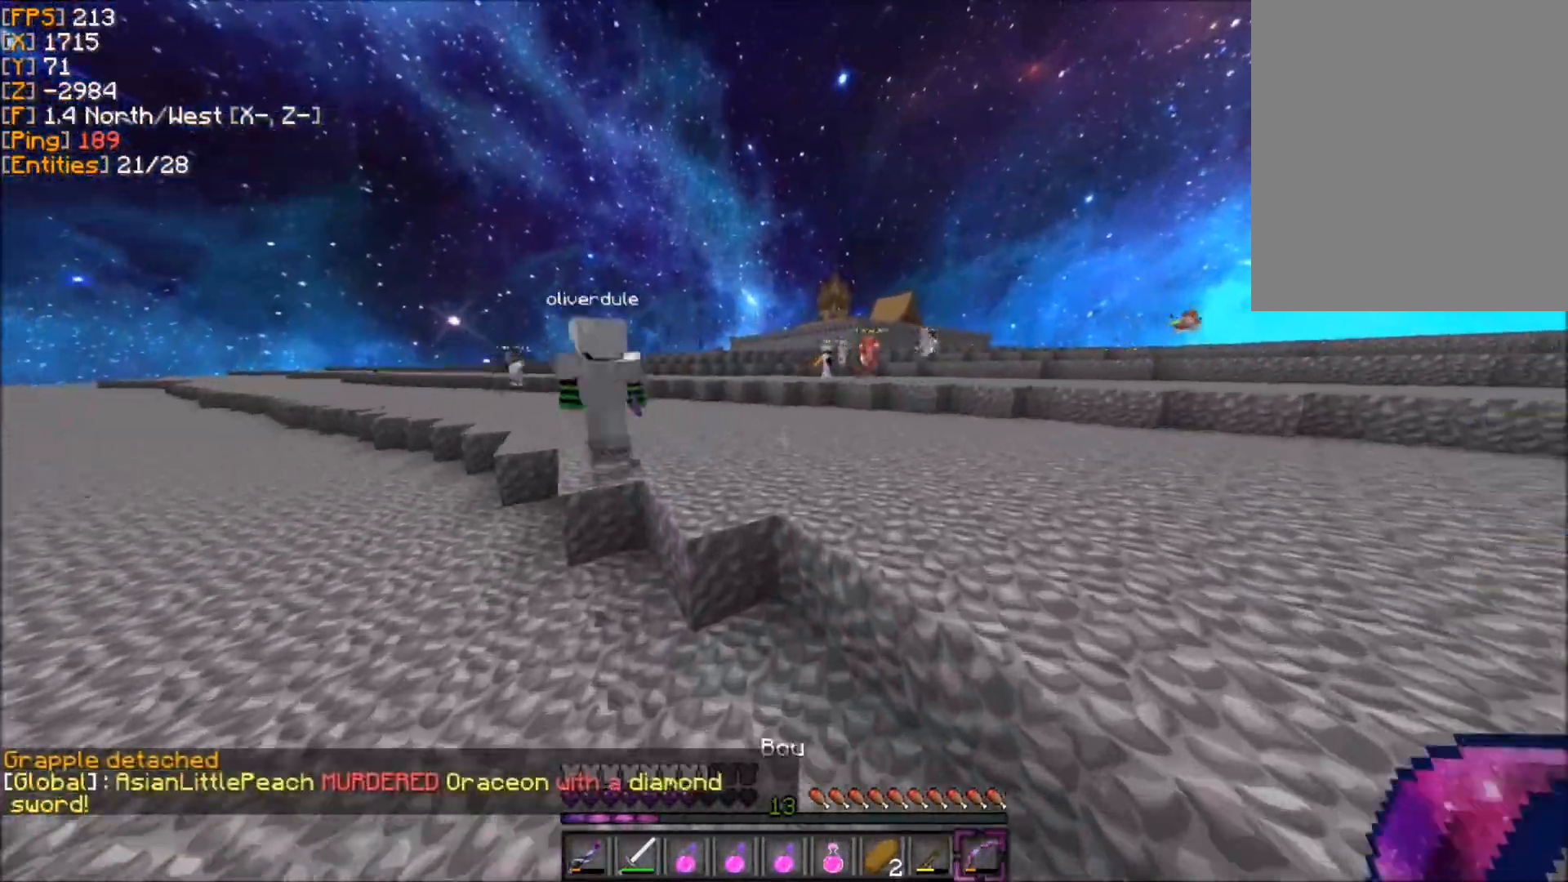
{"keys": ["d", "z"], "mouse": [], "events": [[267, "d", "down"]]}
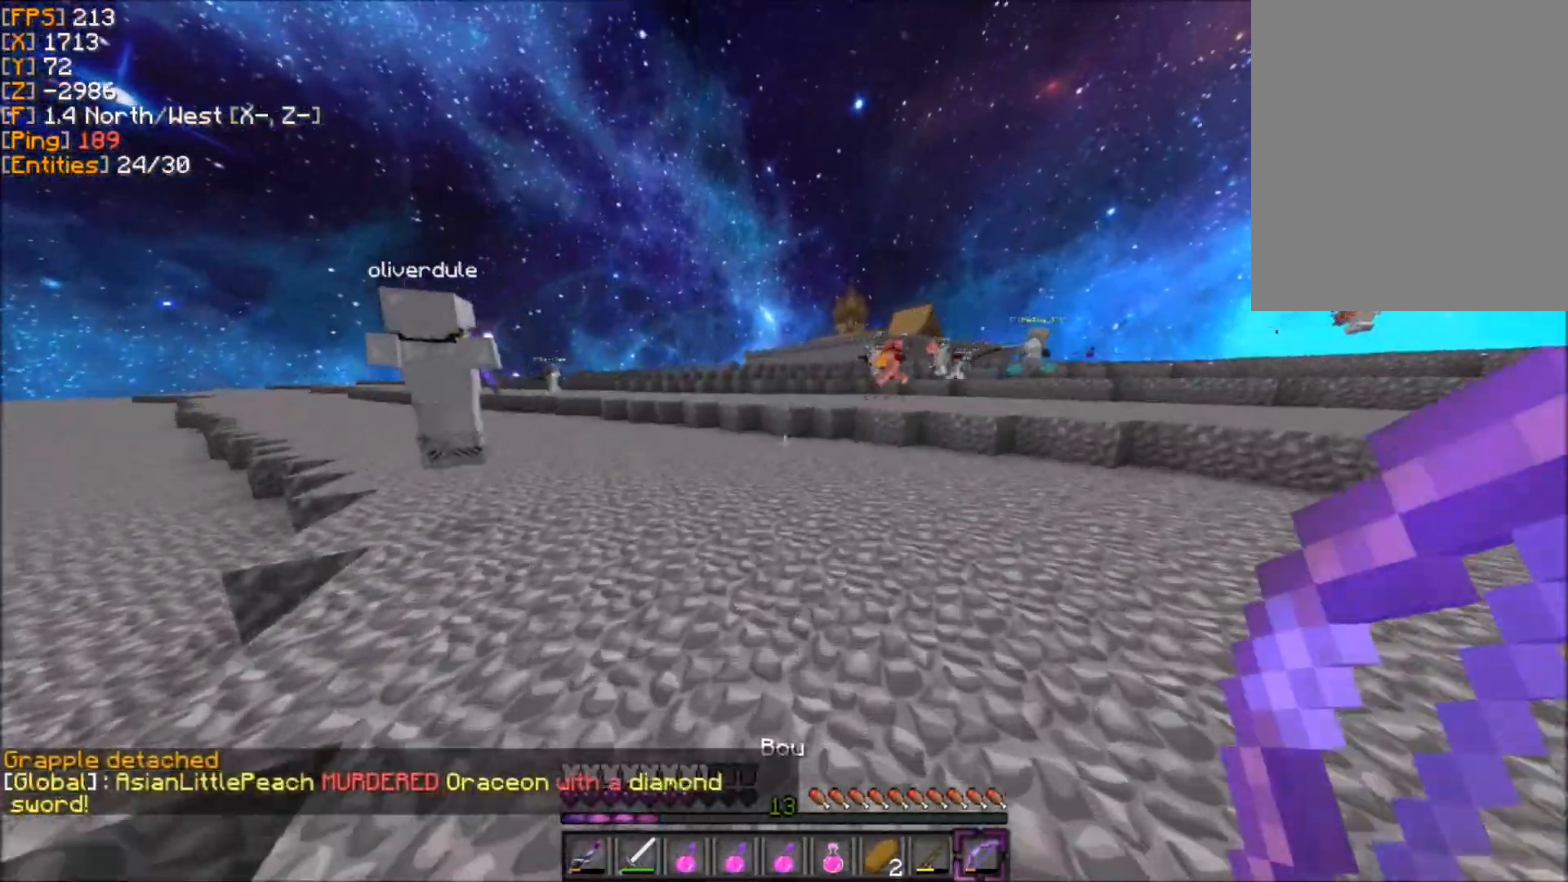
{"keys": ["d", "z"], "mouse": ["right"], "events": [[200, "mouse_right", "down"]]}
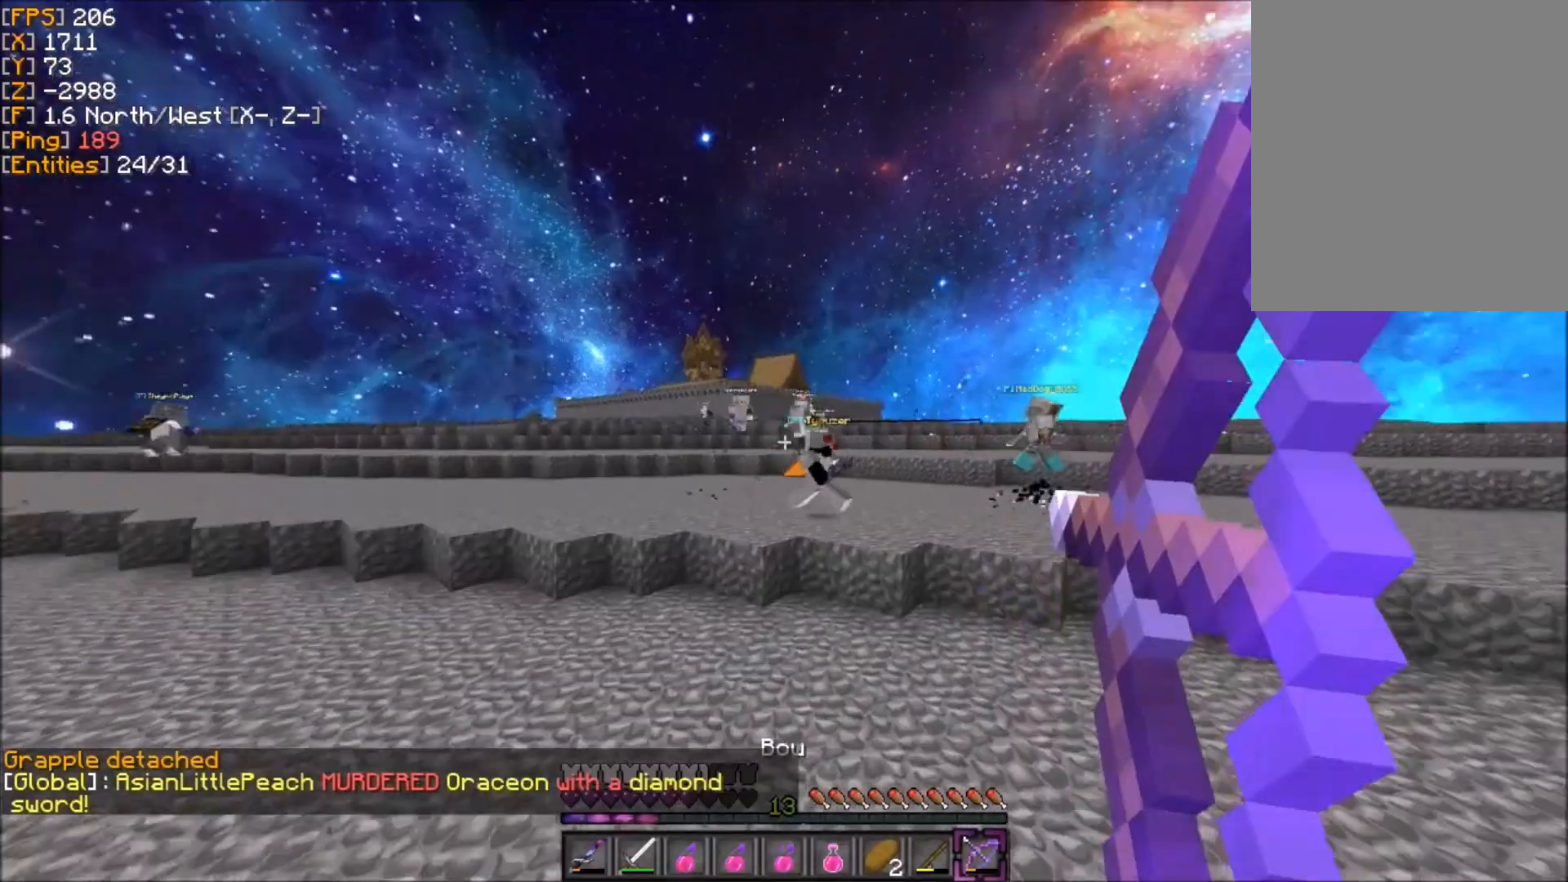
{"keys": ["d", "z"], "mouse": ["right"], "events": []}
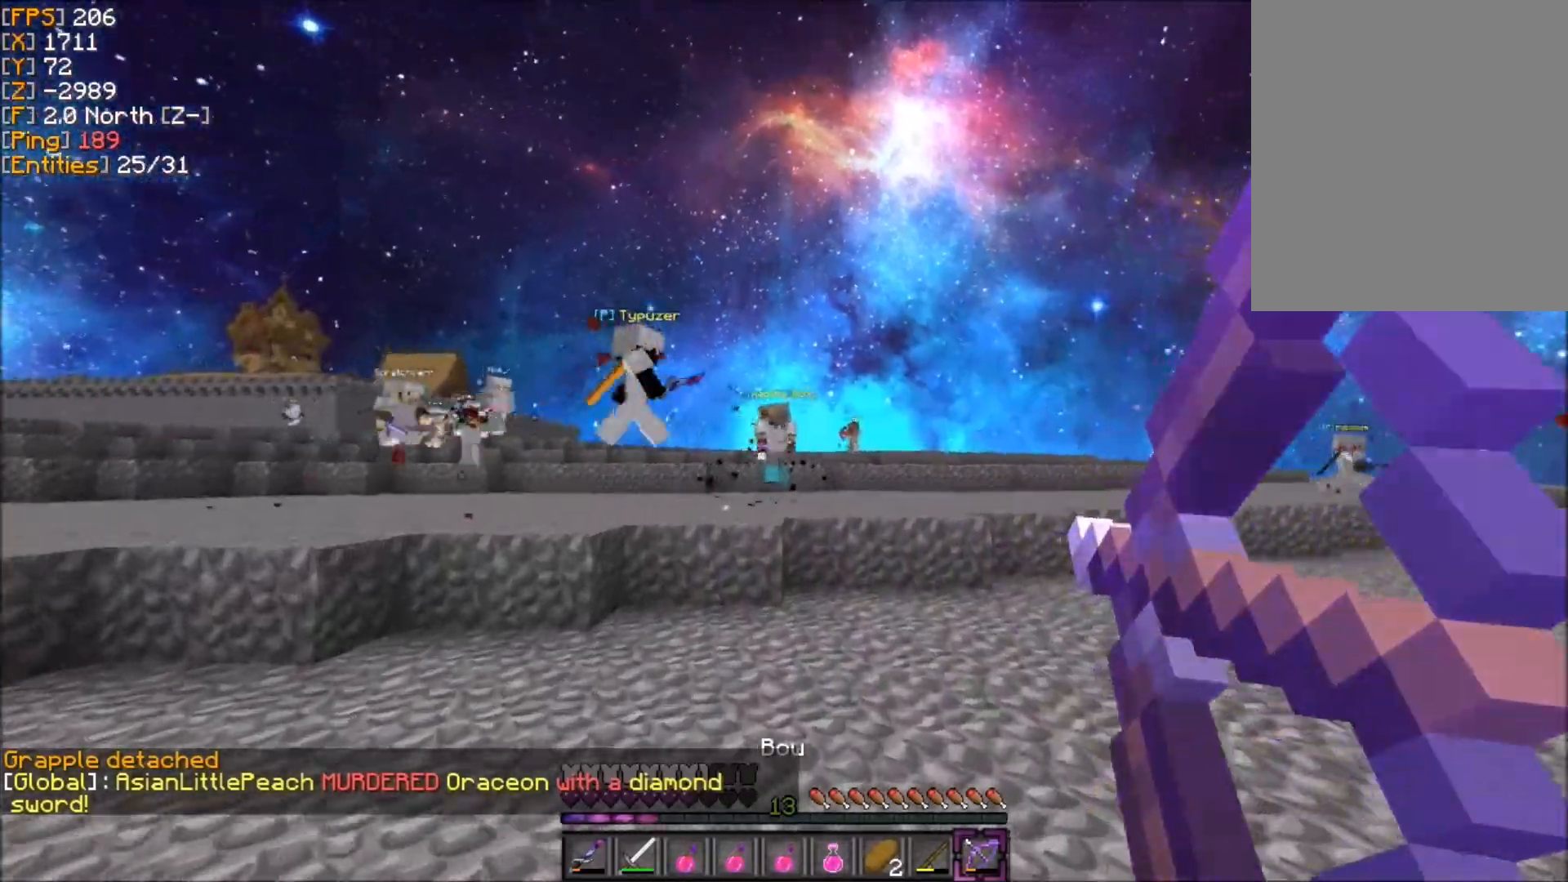
{"keys": ["z"], "mouse": [], "events": [[66, "mouse_right", "up"], [400, "d", "up"]]}
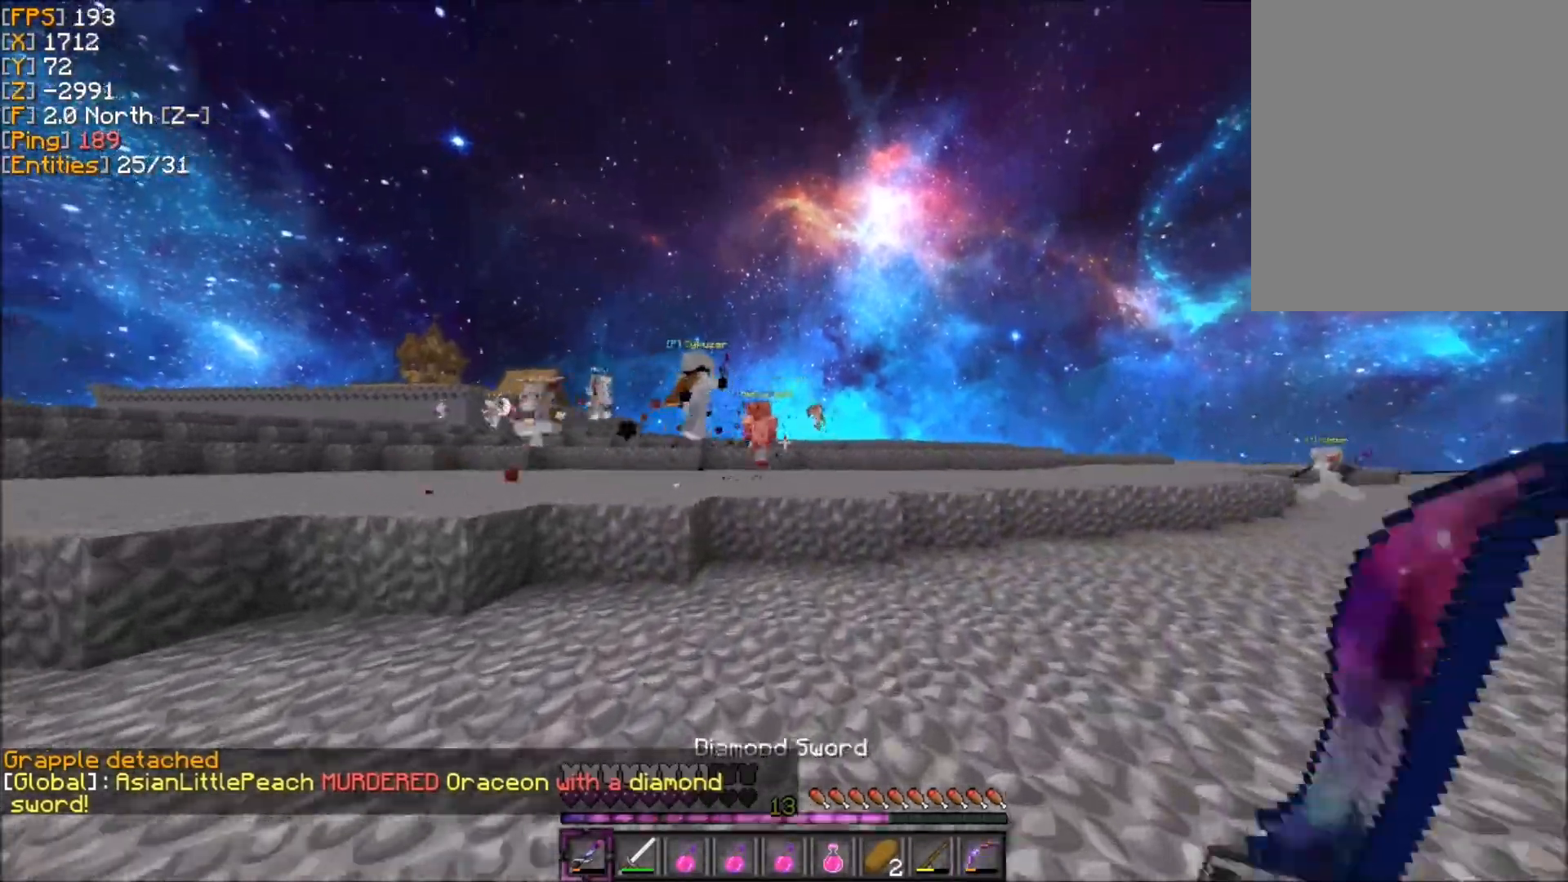
{"keys": ["z"], "mouse": [], "events": []}
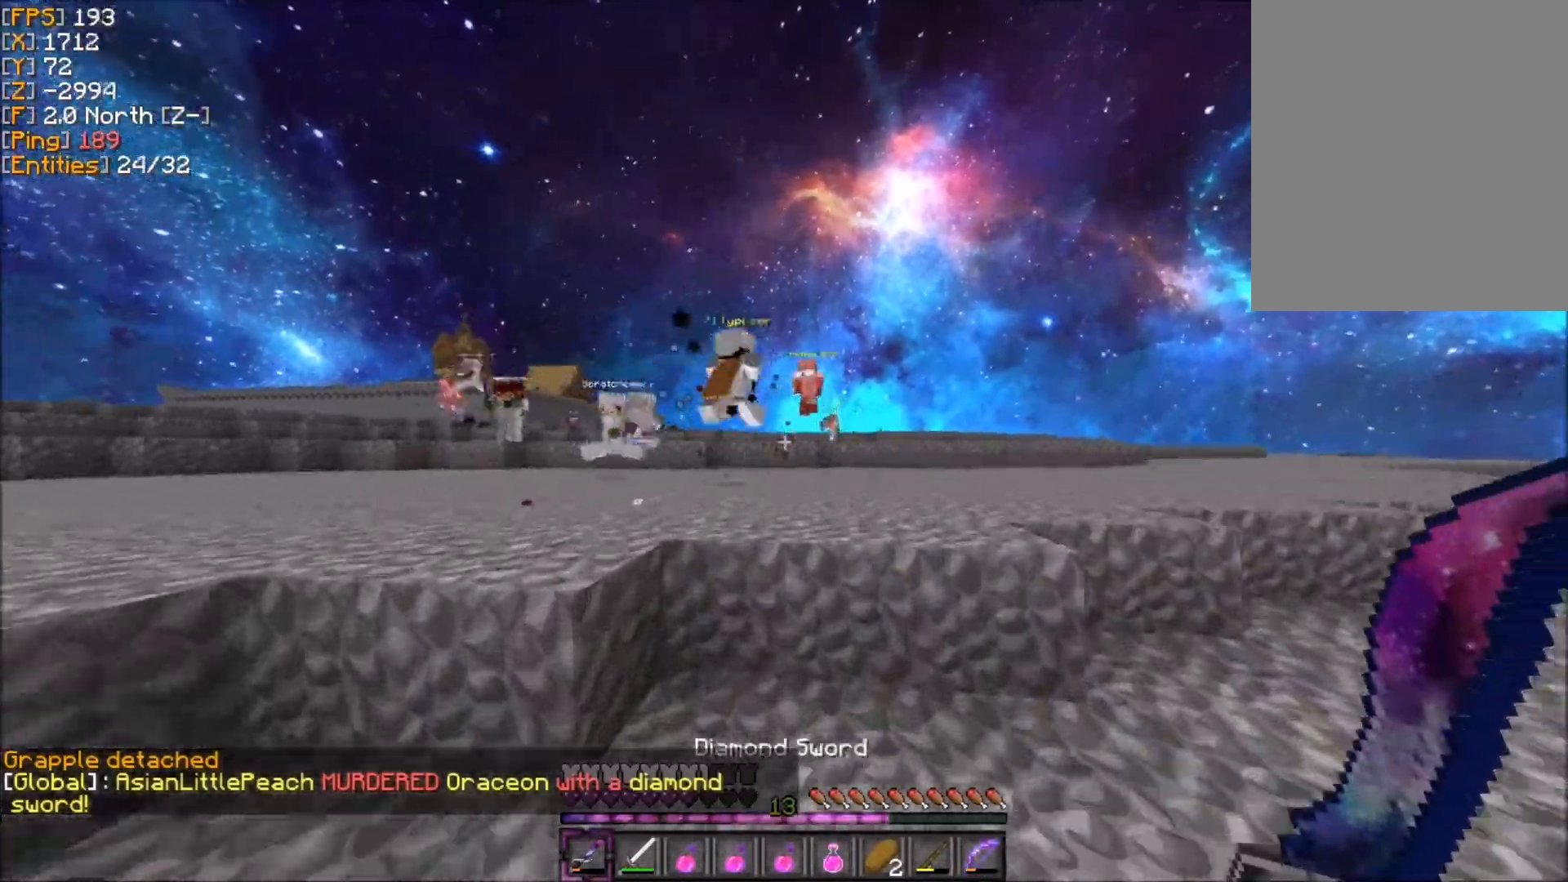
{"keys": ["d", "z"], "mouse": ["left"], "events": [[133, "mouse_left", "down"], [233, "mouse_left", "up"], [300, "mouse_left", "down"], [367, "mouse_left", "up"], [433, "mouse_left", "down"], [500, "d", "down"]]}
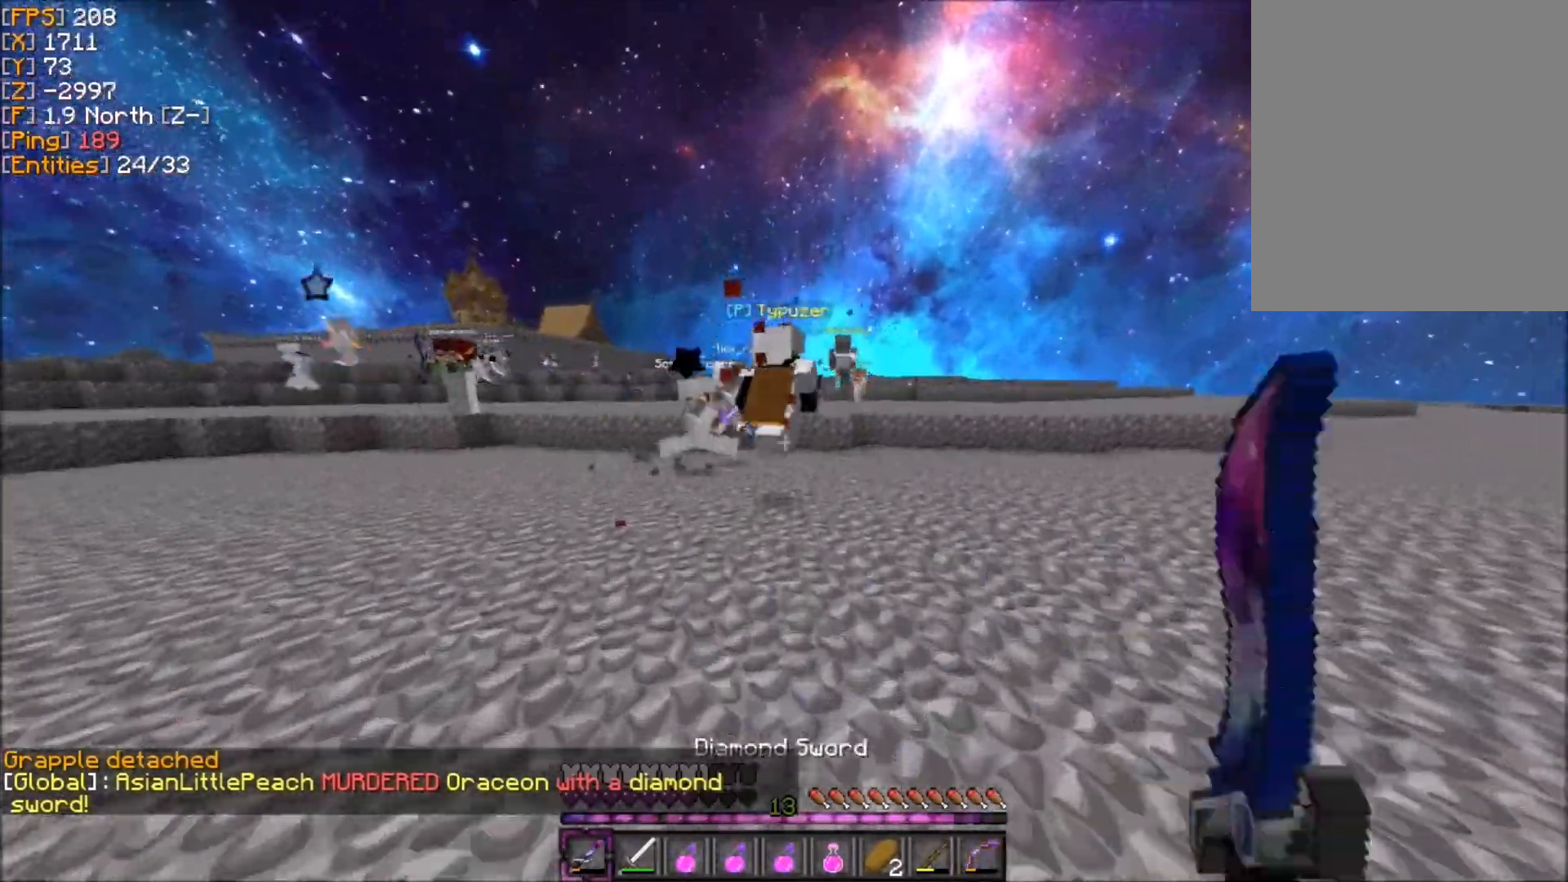
{"keys": ["z"], "mouse": ["left"], "events": [[33, "mouse_left", "up"], [100, "mouse_left", "down"], [200, "mouse_left", "up"], [300, "d", "up"], [300, "mouse_left", "down"], [434, "mouse_left", "up"], [501, "mouse_left", "down"]]}
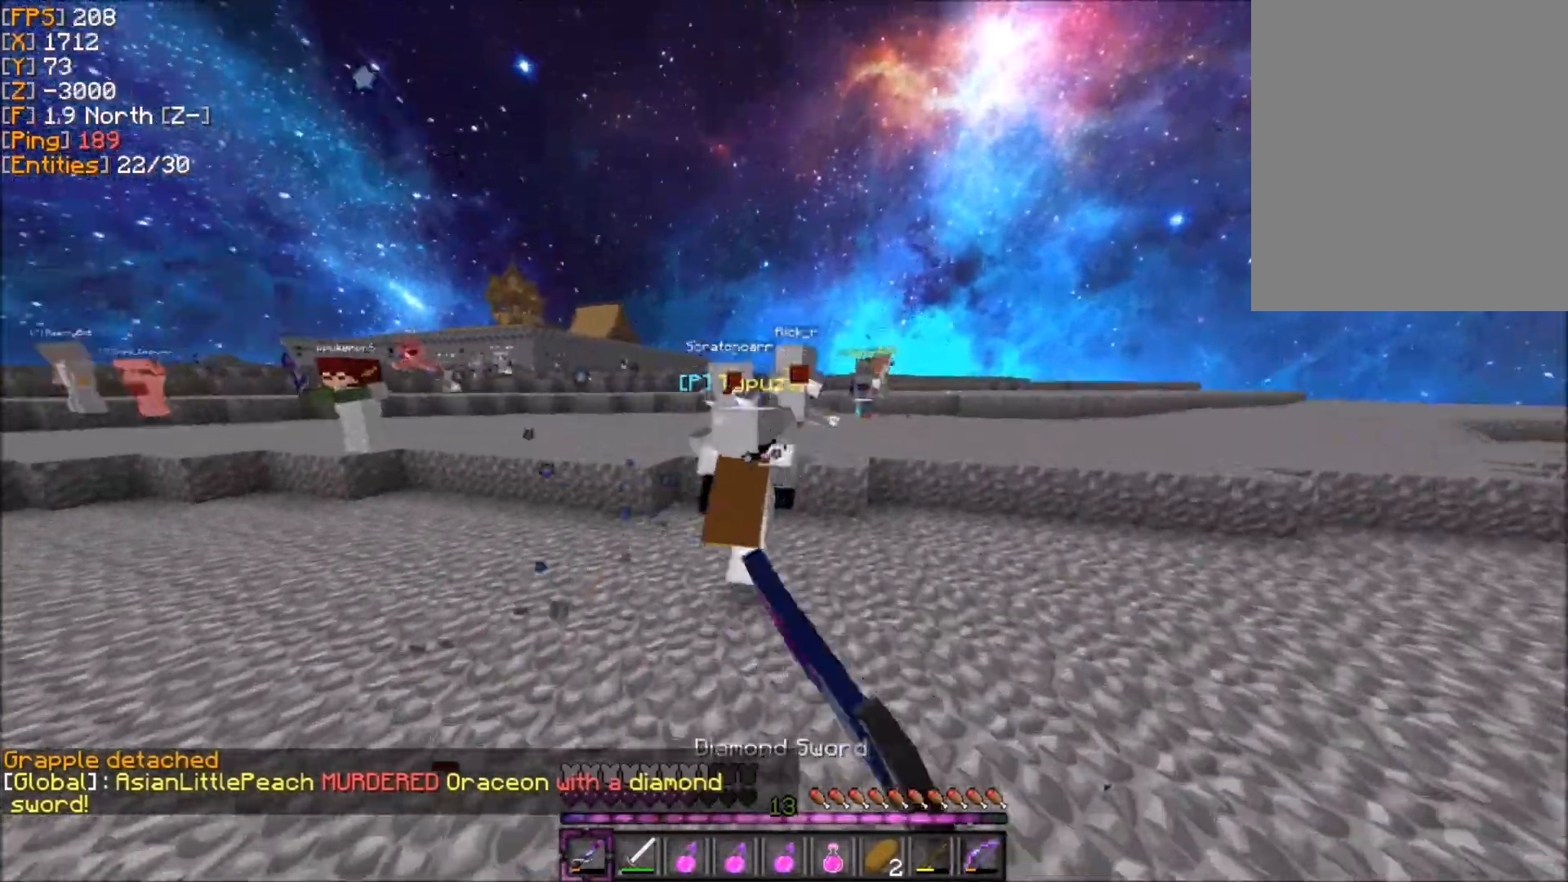
{"keys": ["d", "z"], "mouse": ["left"], "events": [[100, "mouse_left", "up"], [166, "mouse_left", "down"], [233, "mouse_left", "up"], [266, "d", "down"], [266, "mouse_left", "down"], [400, "mouse_left", "up"], [467, "mouse_left", "down"]]}
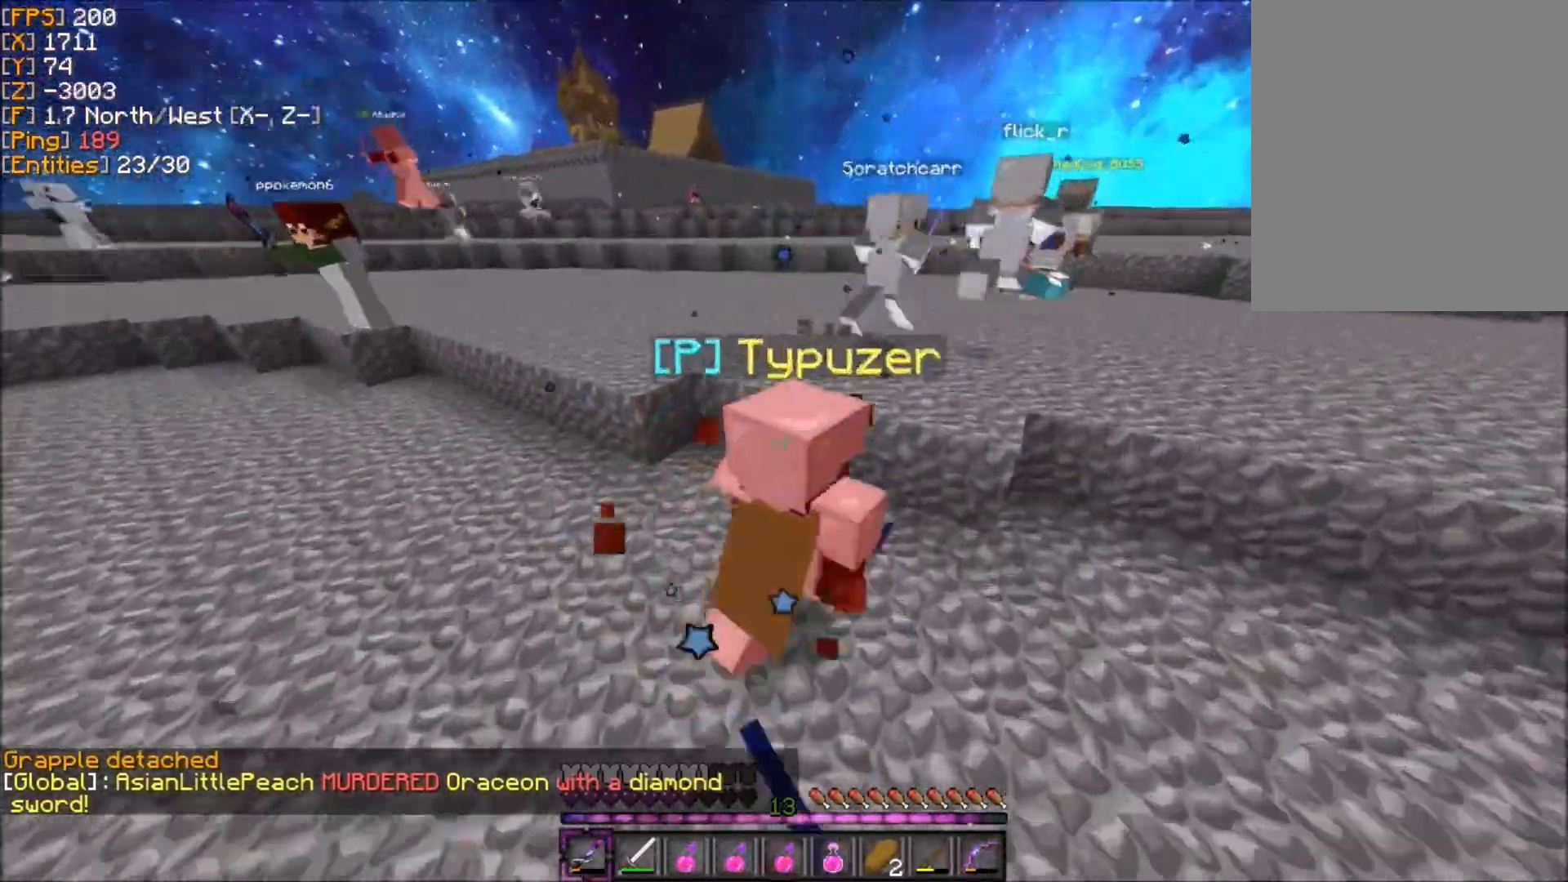
{"keys": ["d", "z"], "mouse": [], "events": [[33, "mouse_left", "up"], [67, "mouse_left", "down"], [167, "mouse_left", "up"], [267, "mouse_left", "down"], [334, "d", "up"], [334, "mouse_left", "up"], [367, "mouse_left", "down"], [434, "d", "down"], [467, "mouse_left", "up"]]}
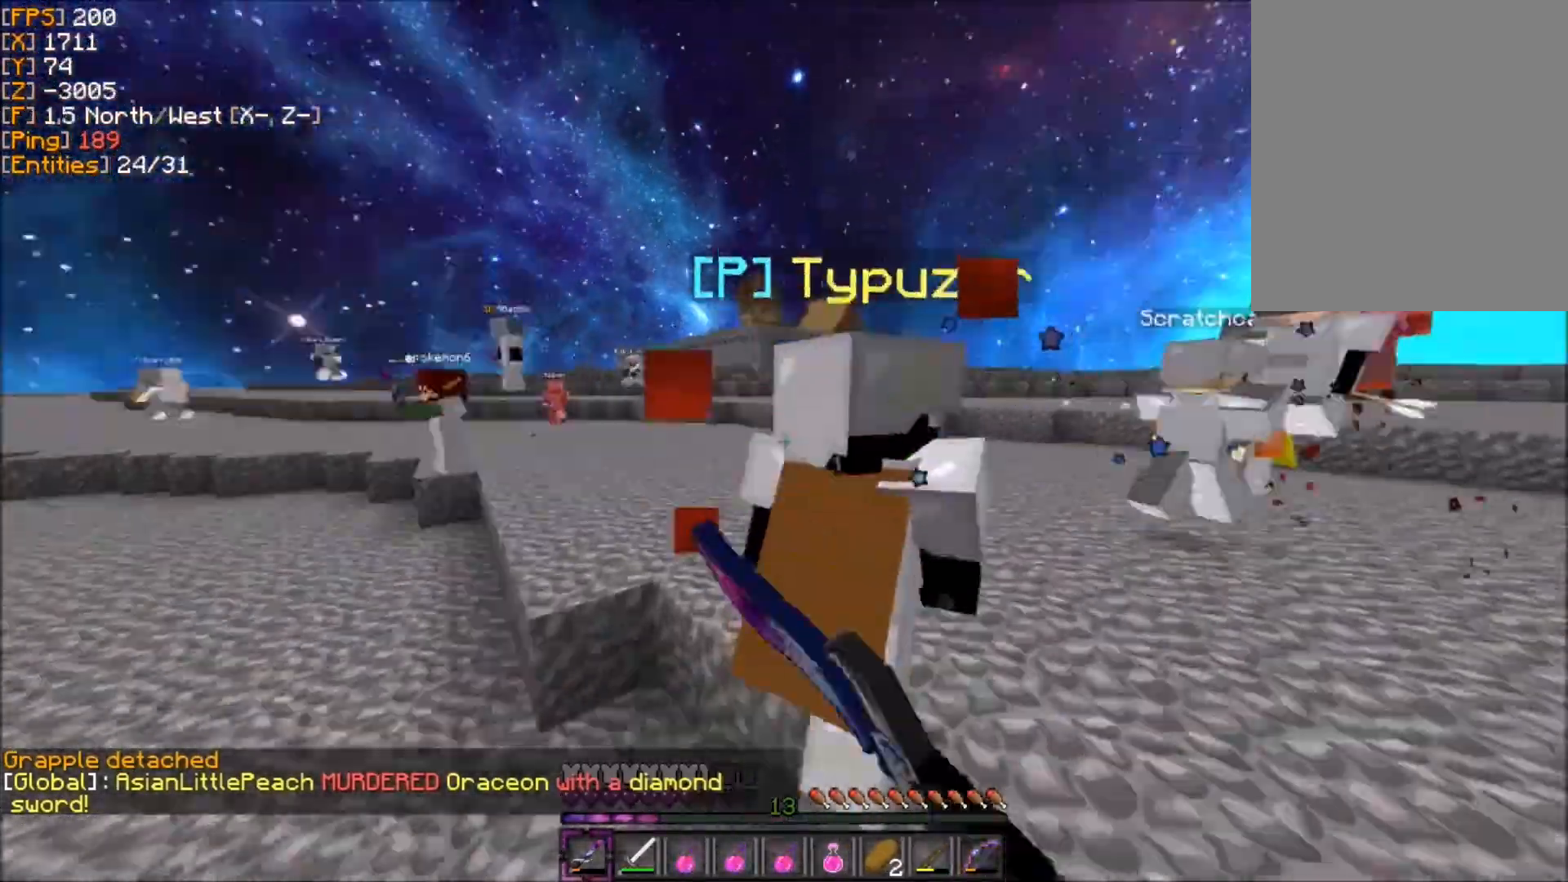
{"keys": ["d", "z"], "mouse": ["left"], "events": [[33, "mouse_left", "down"], [100, "mouse_left", "up"], [166, "mouse_left", "down"], [266, "mouse_left", "up"], [300, "mouse_left", "down"], [400, "mouse_left", "up"], [433, "mouse_left", "down"]]}
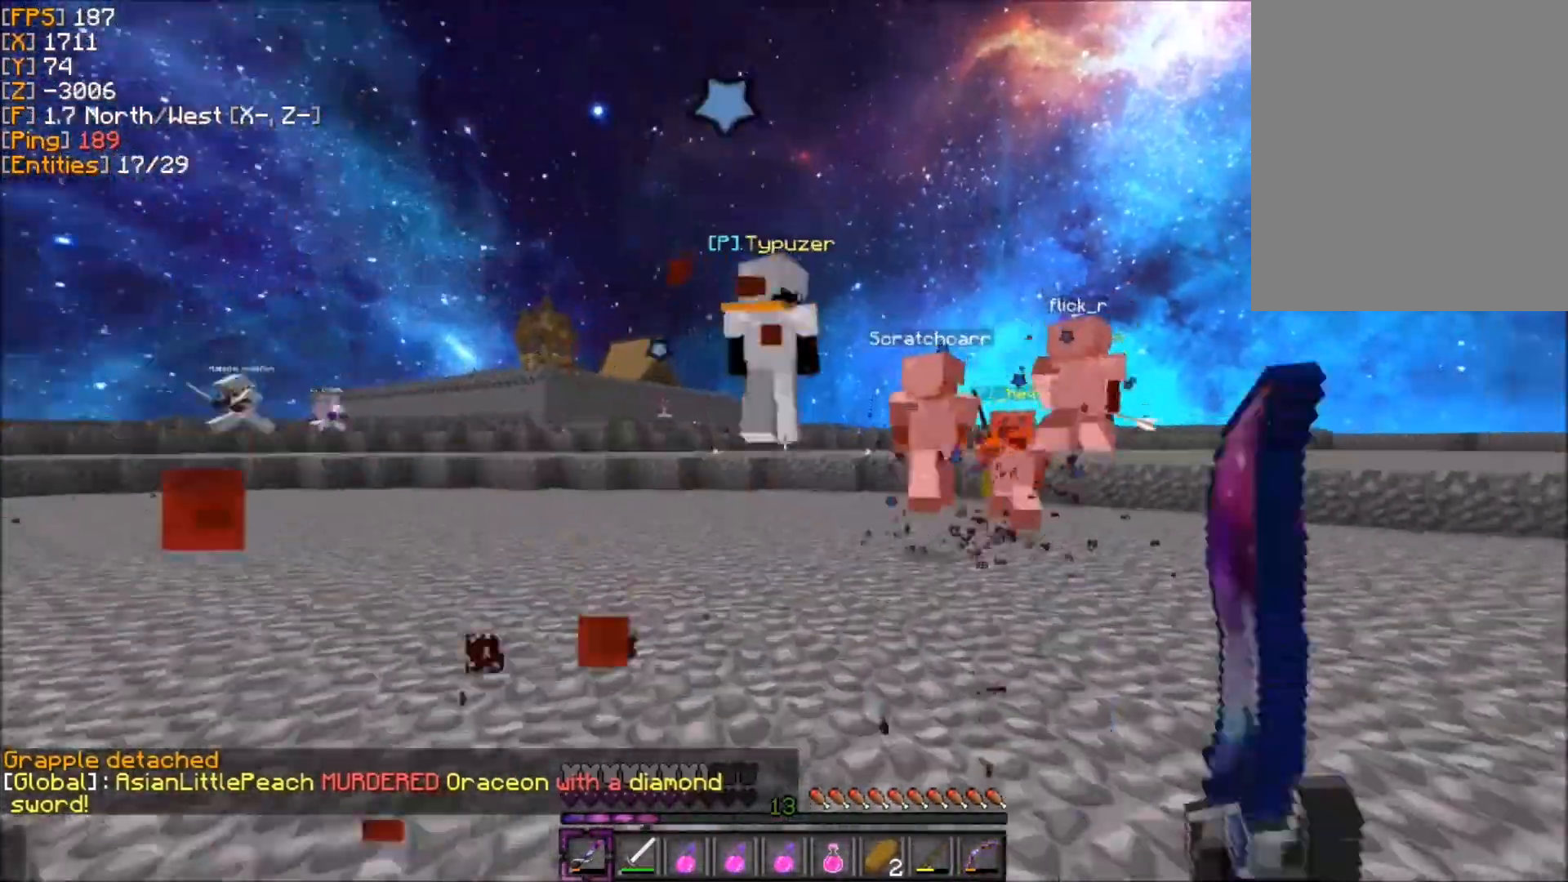
{"keys": ["d", "z"], "mouse": [], "events": [[33, "mouse_left", "up"]]}
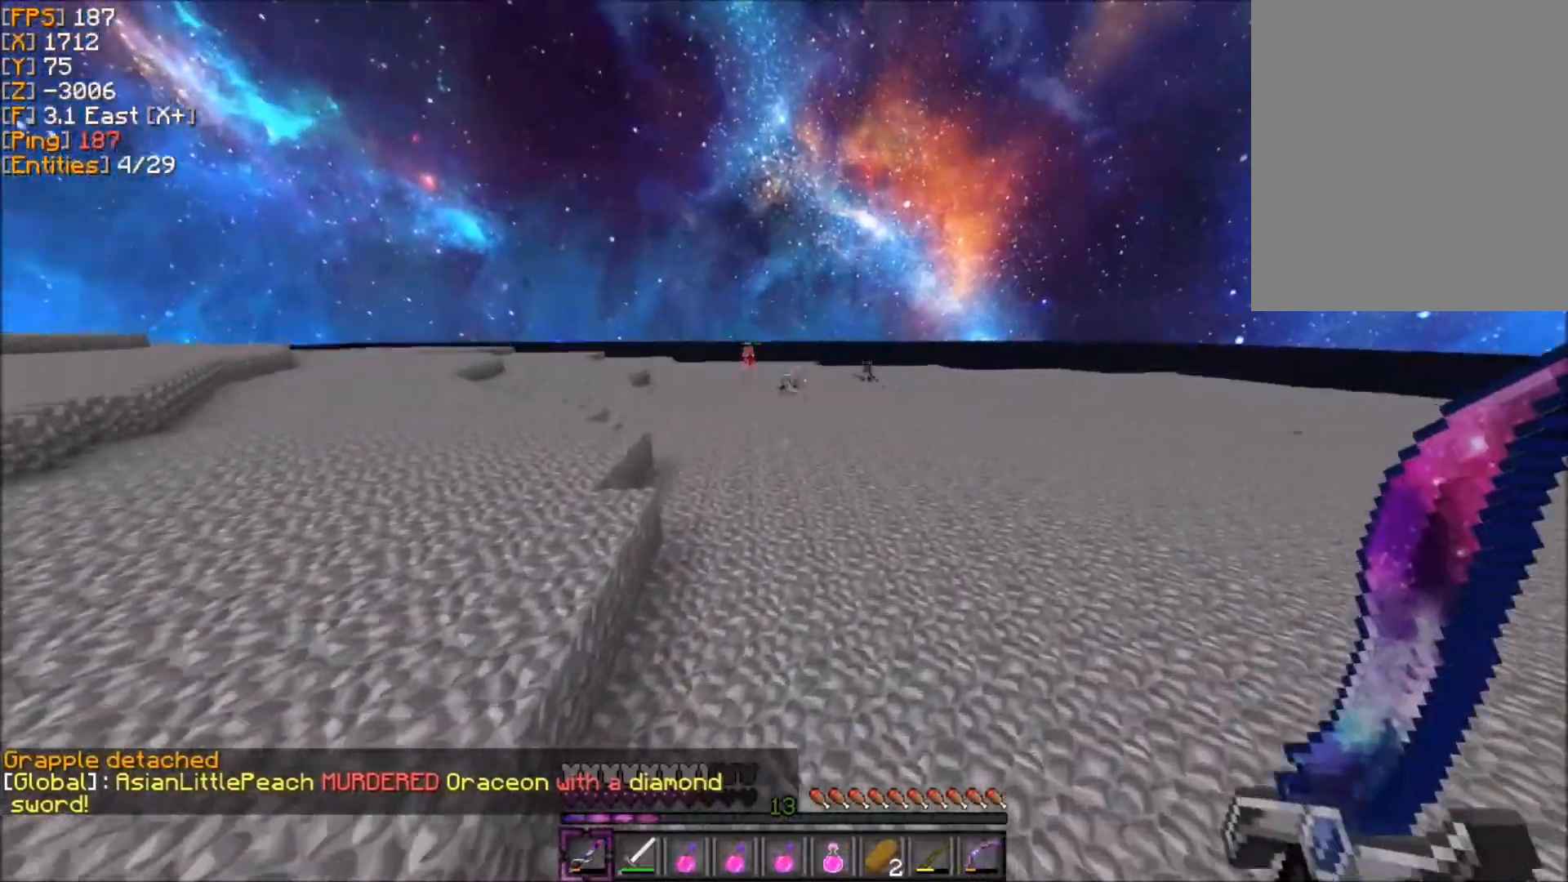
{"keys": ["z"], "mouse": [], "events": [[166, "d", "up"]]}
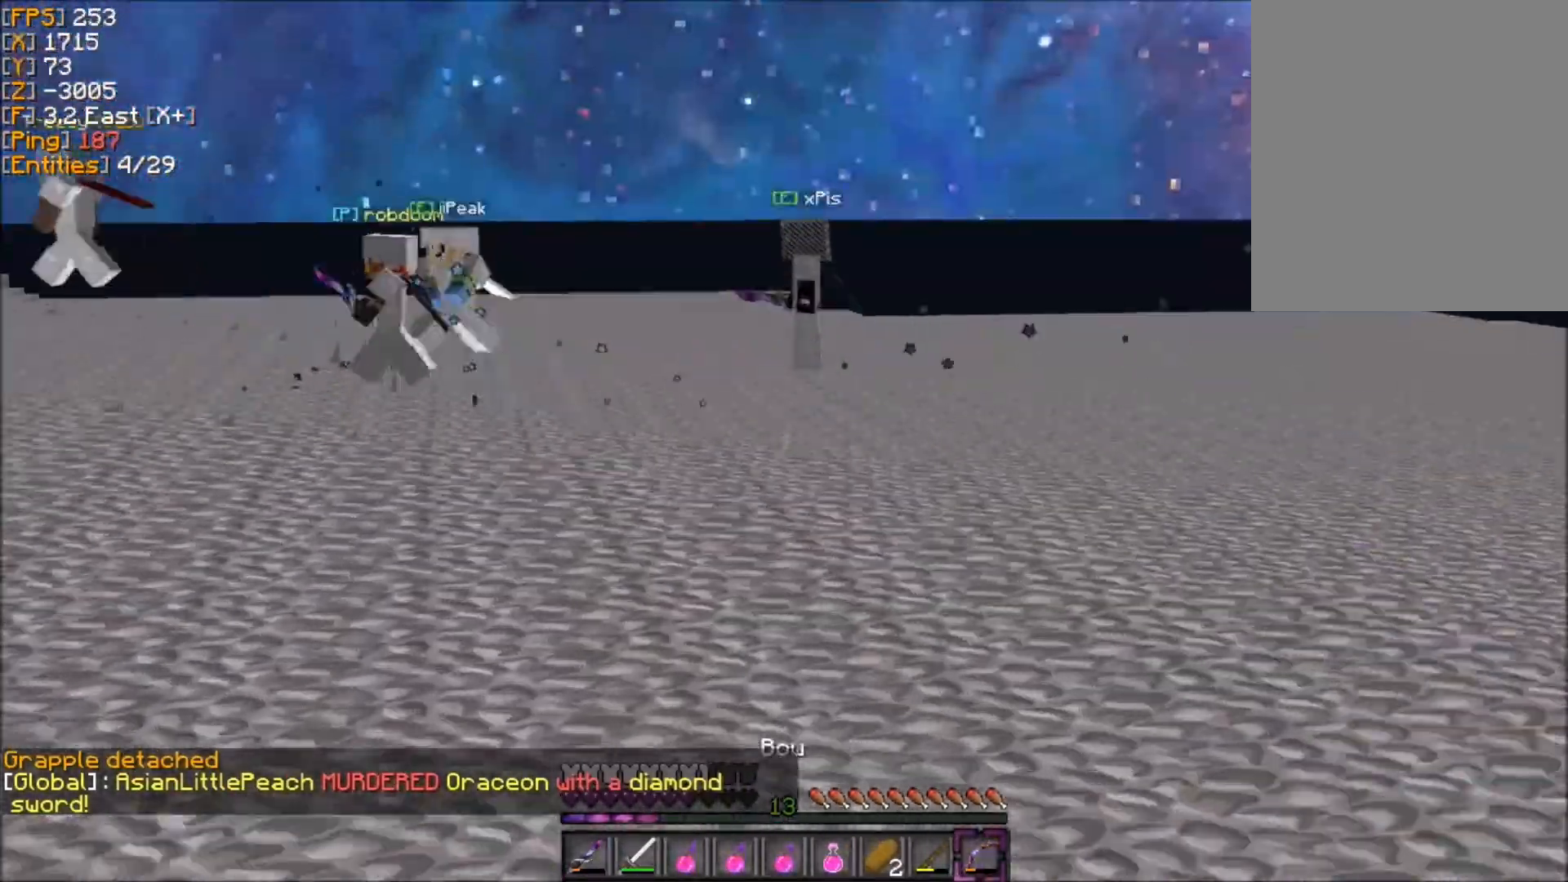
{"keys": ["z"], "mouse": [], "events": []}
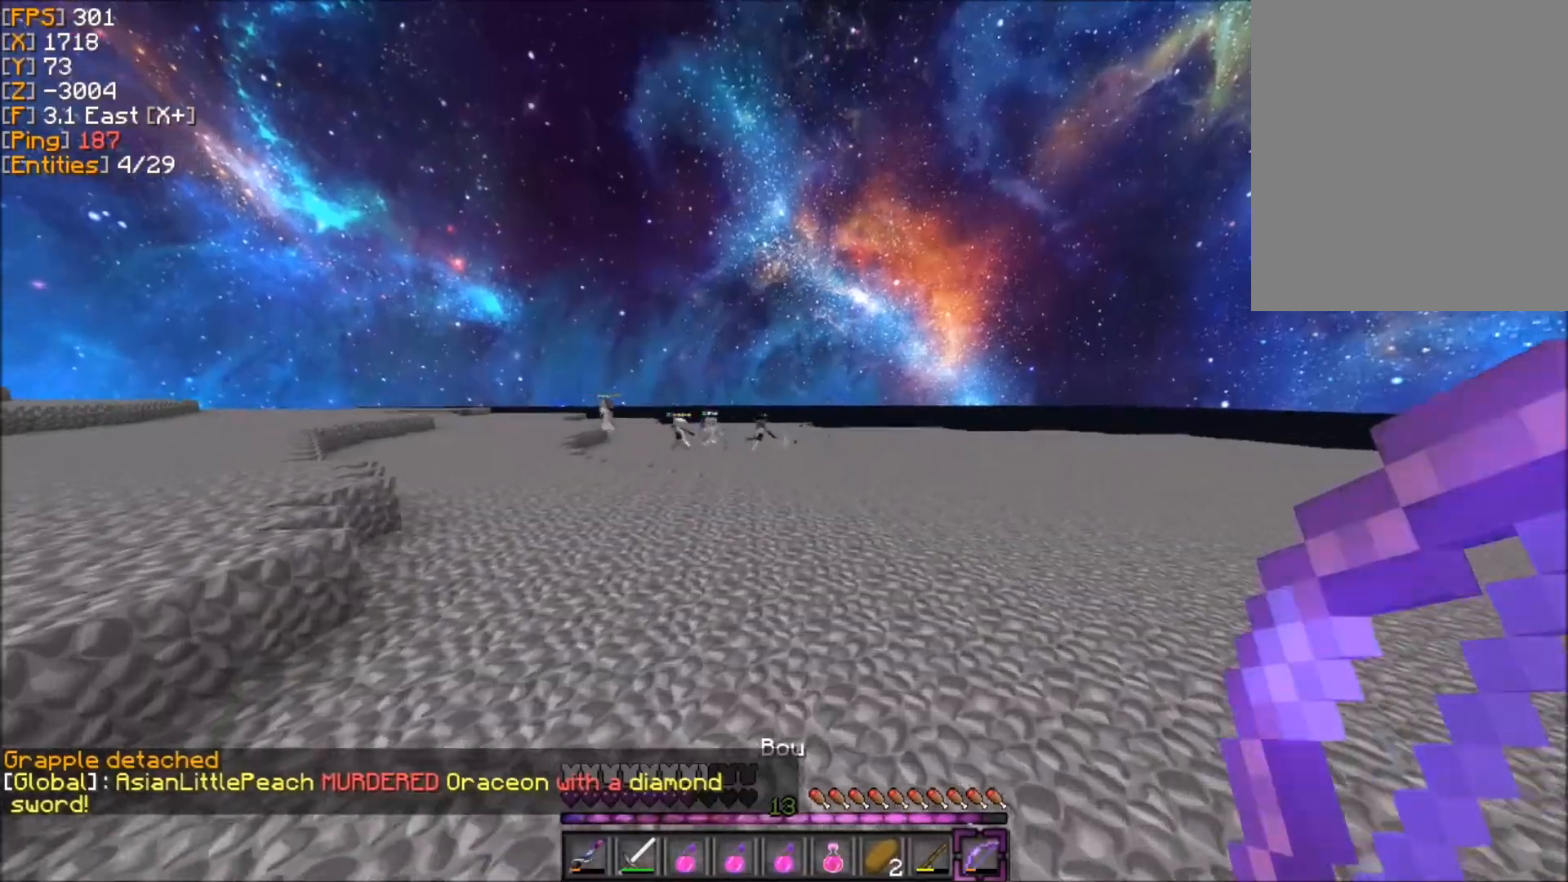
{"keys": ["z"], "mouse": [], "events": []}
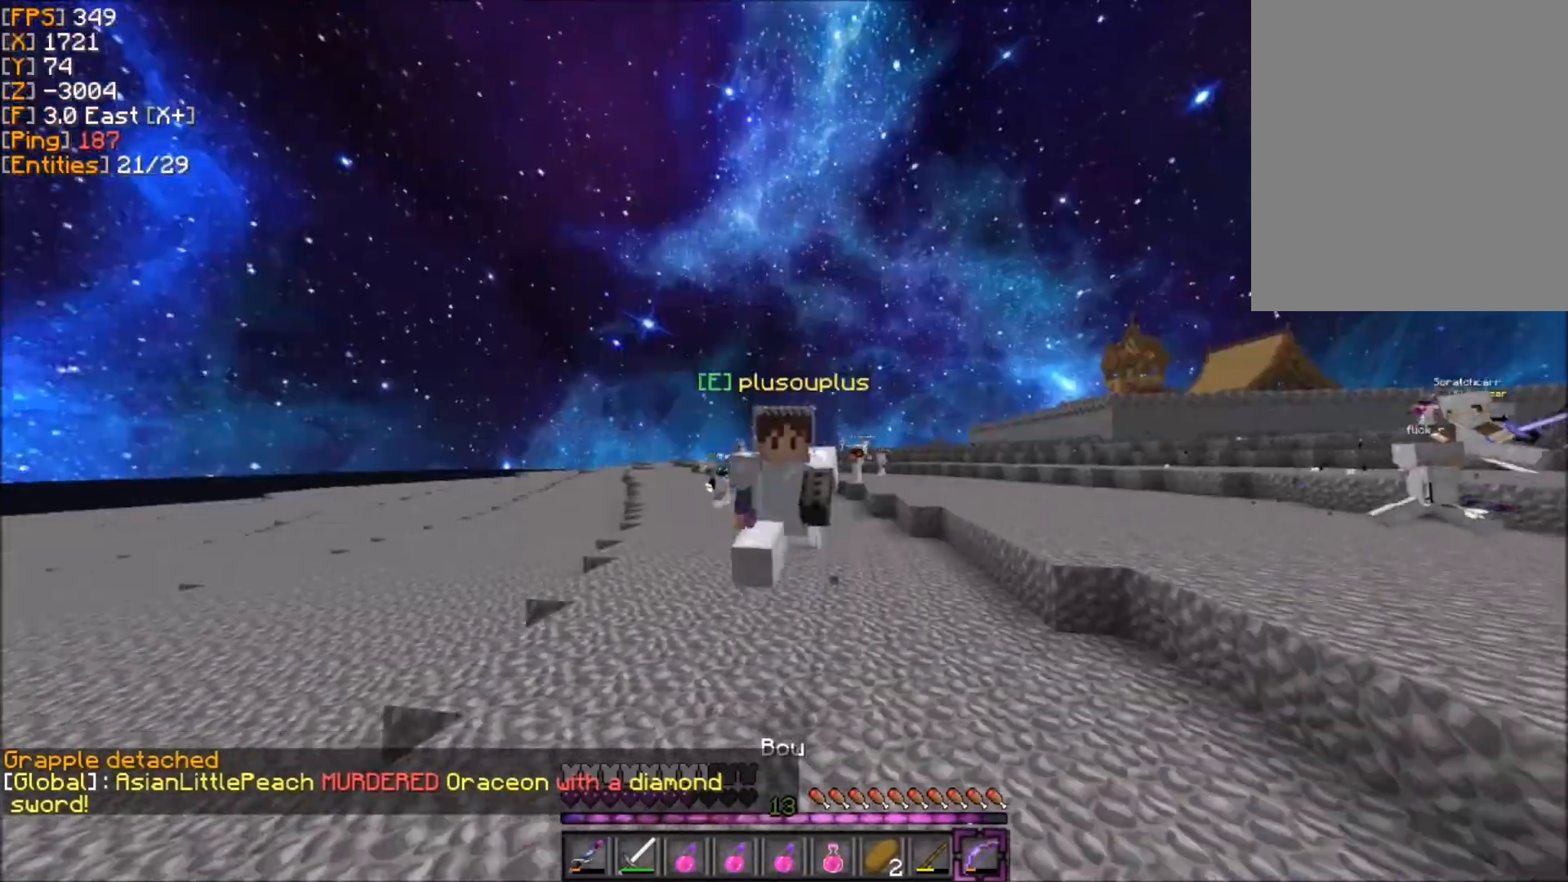
{"keys": ["z"], "mouse": [], "events": []}
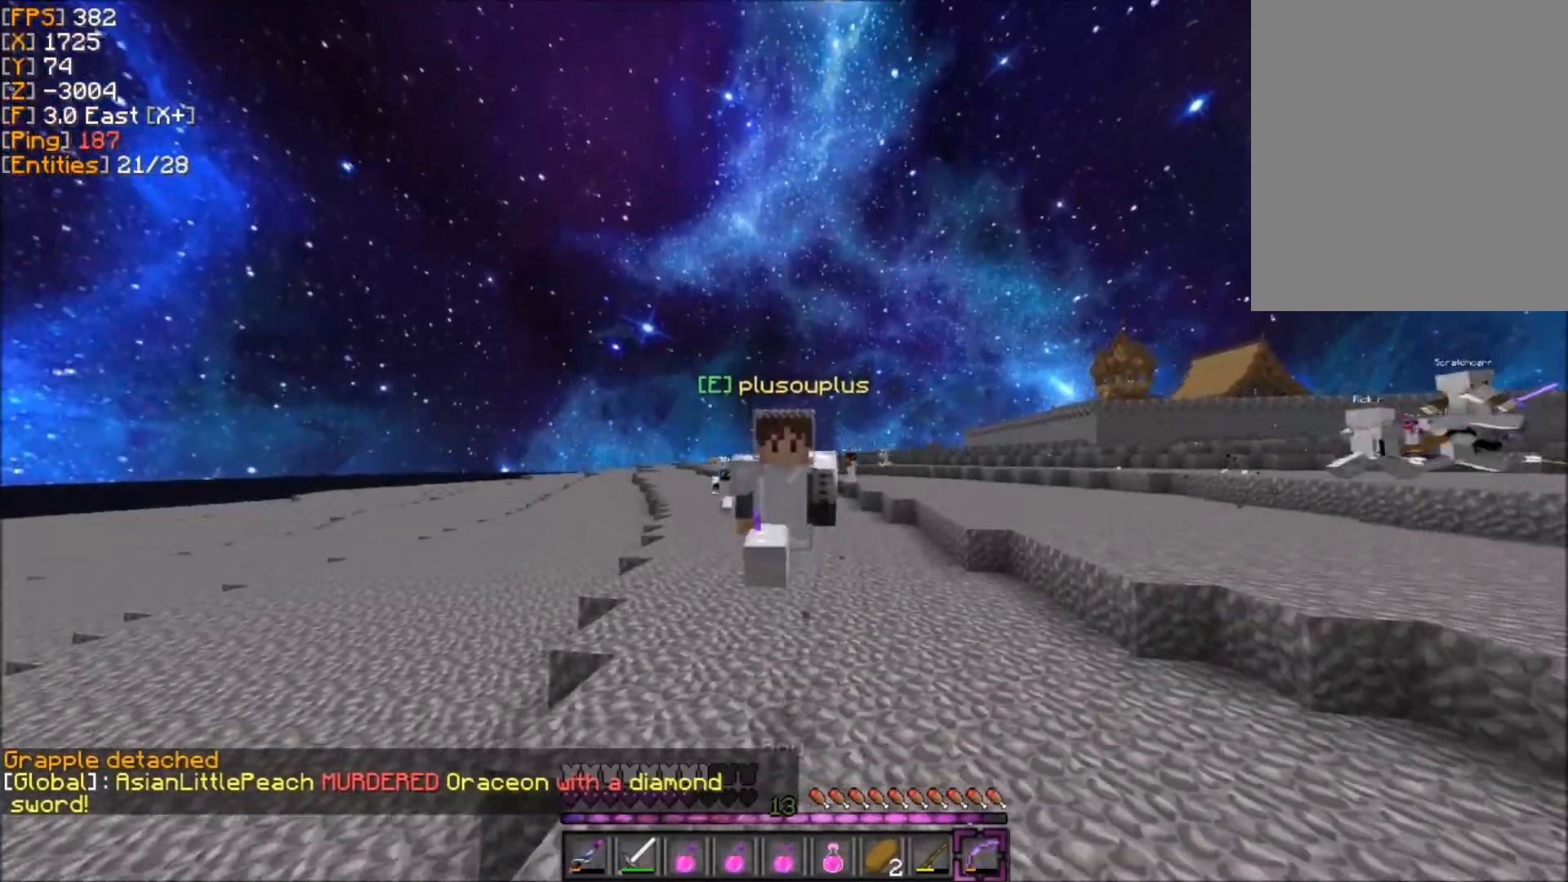
{"keys": ["z"], "mouse": [], "events": [[233, "d", "down"], [300, "d", "up"]]}
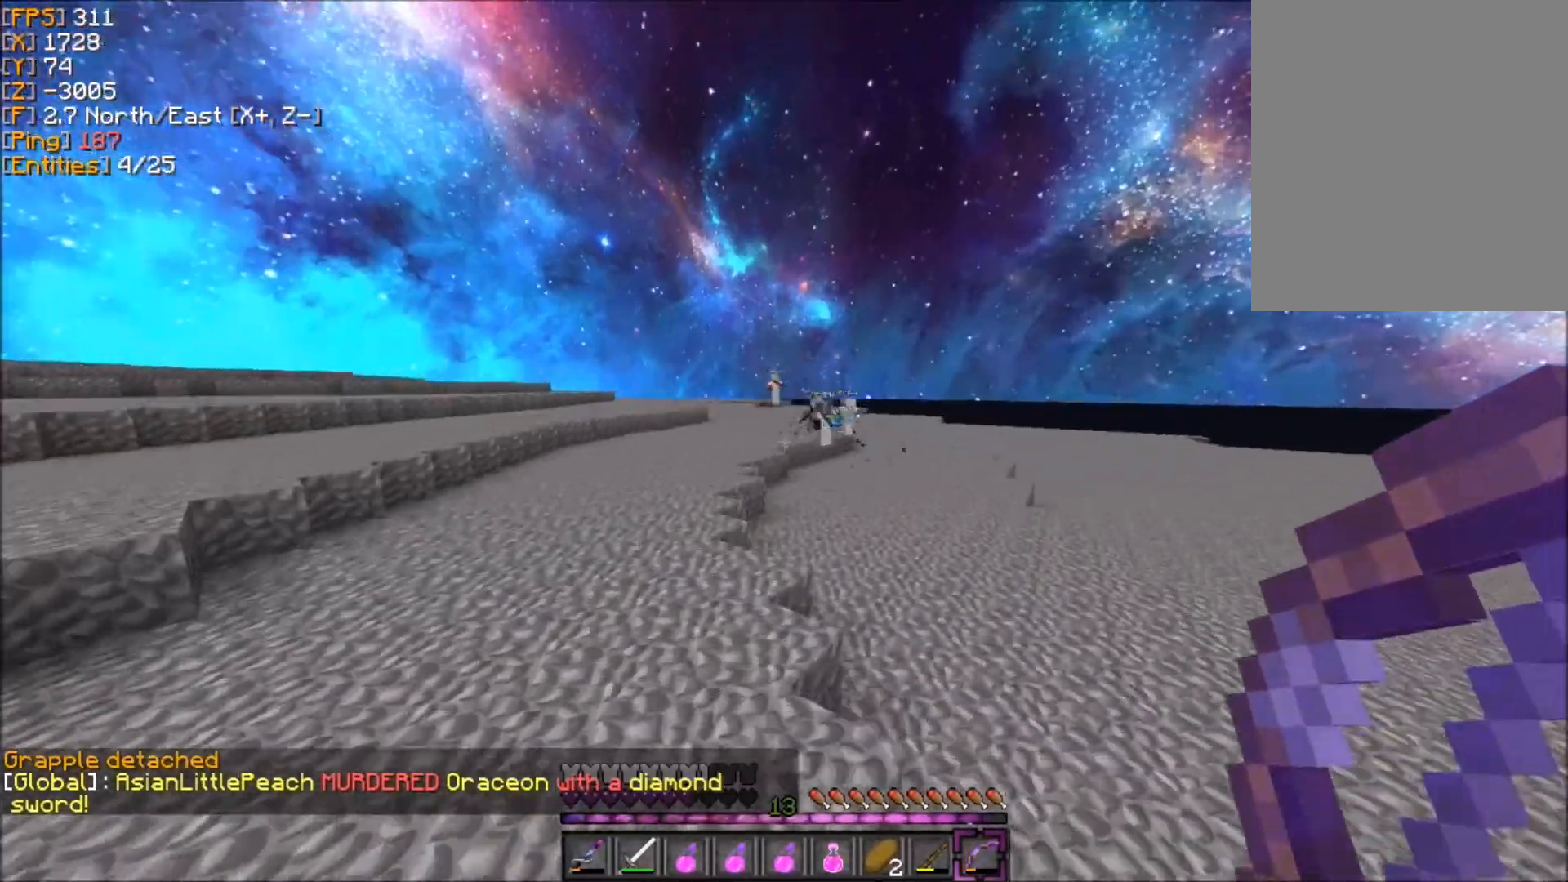
{"keys": ["d", "z"], "mouse": [], "events": [[200, "d", "down"]]}
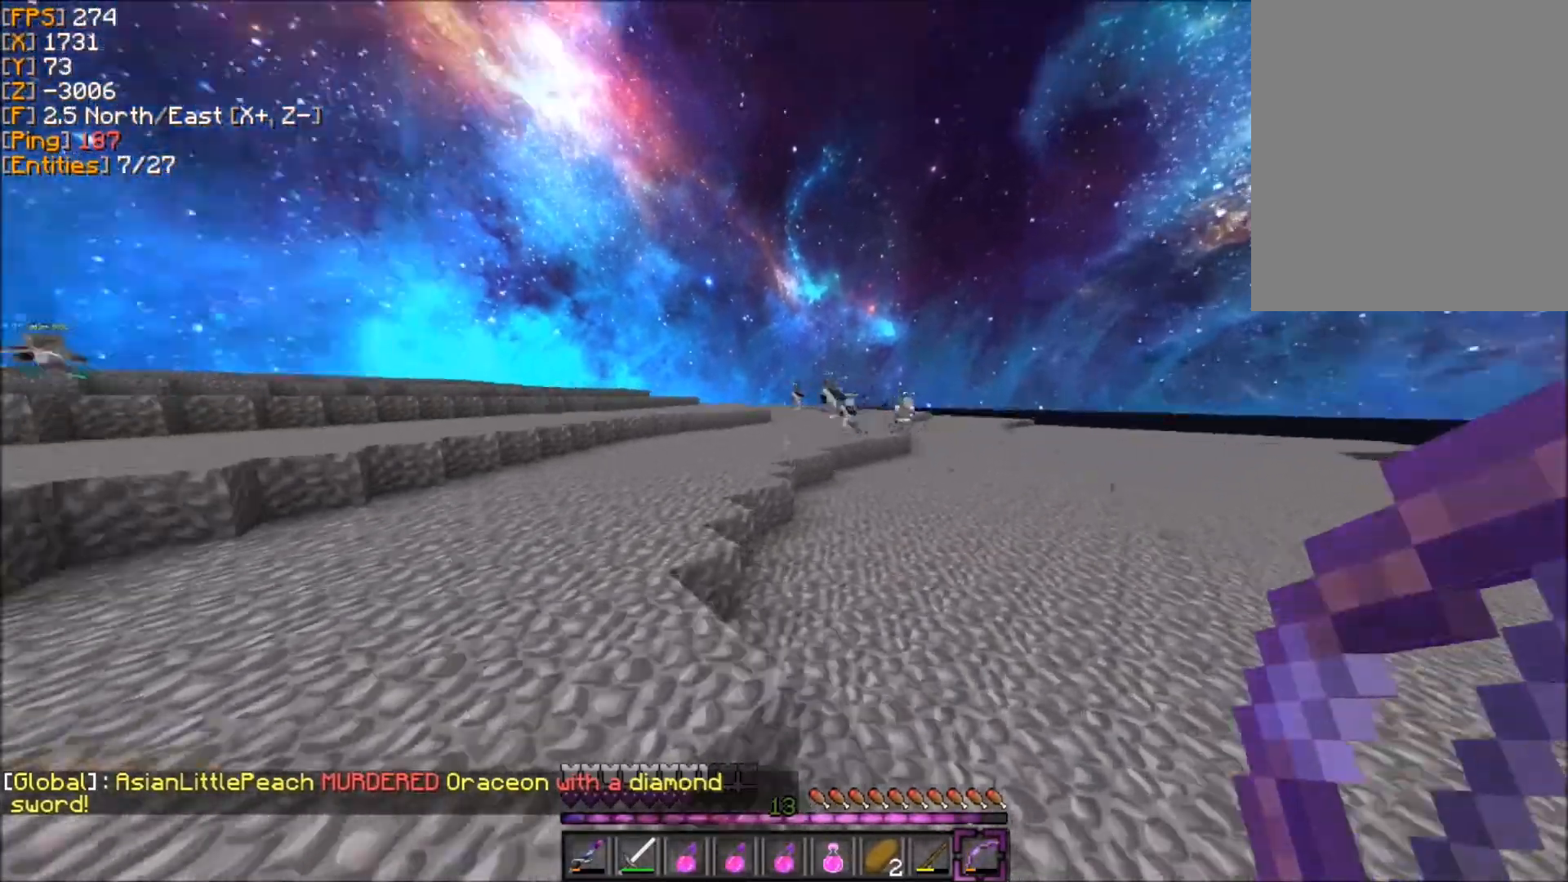
{"keys": ["d", "z"], "mouse": [], "events": []}
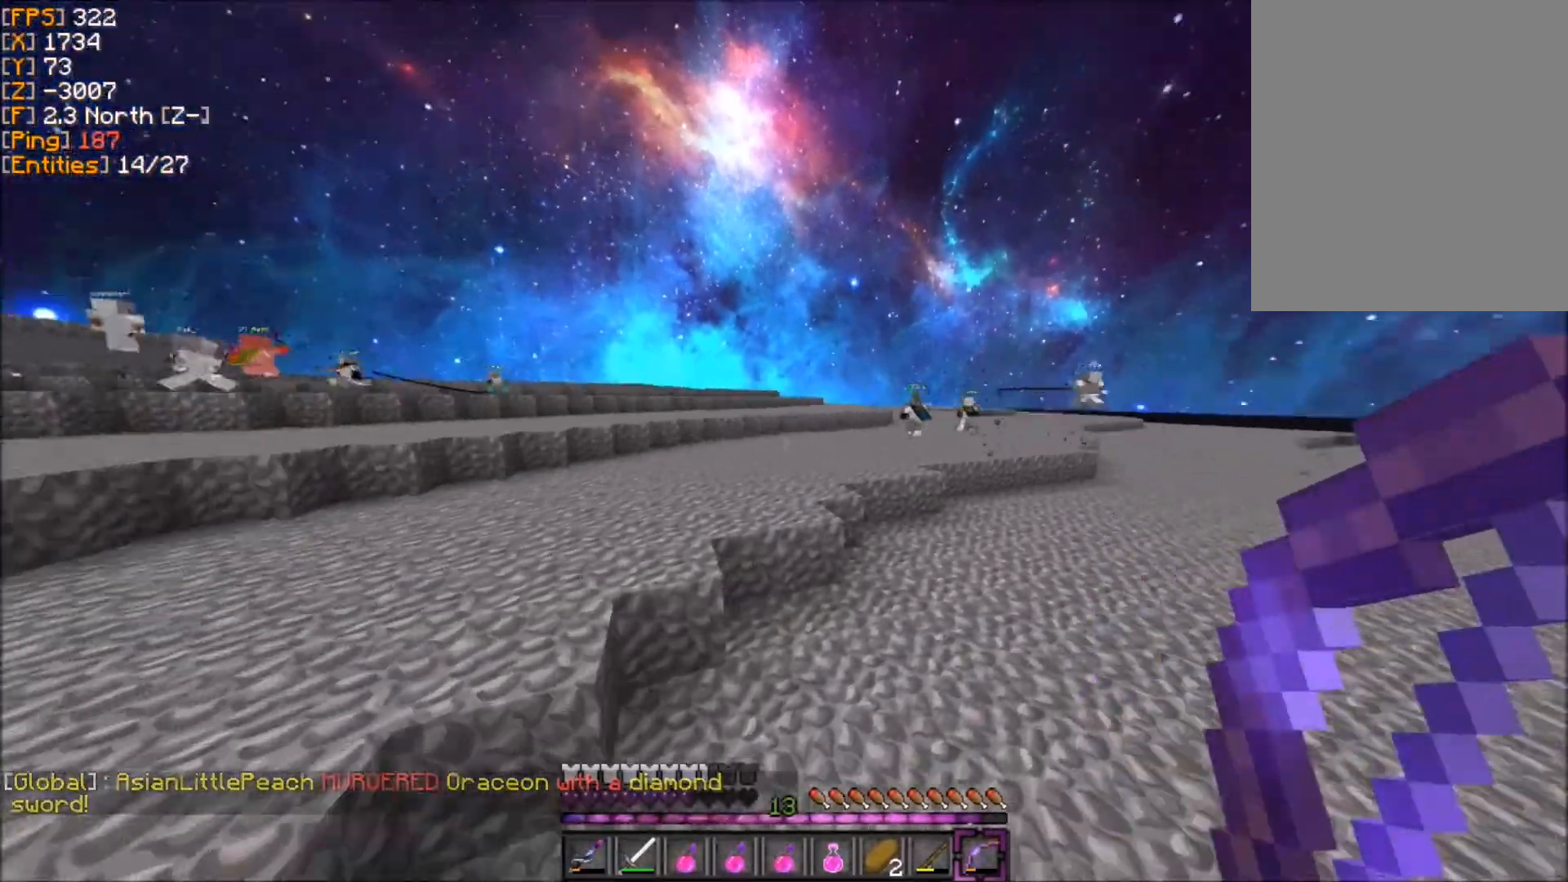
{"keys": ["d", "z"], "mouse": [], "events": []}
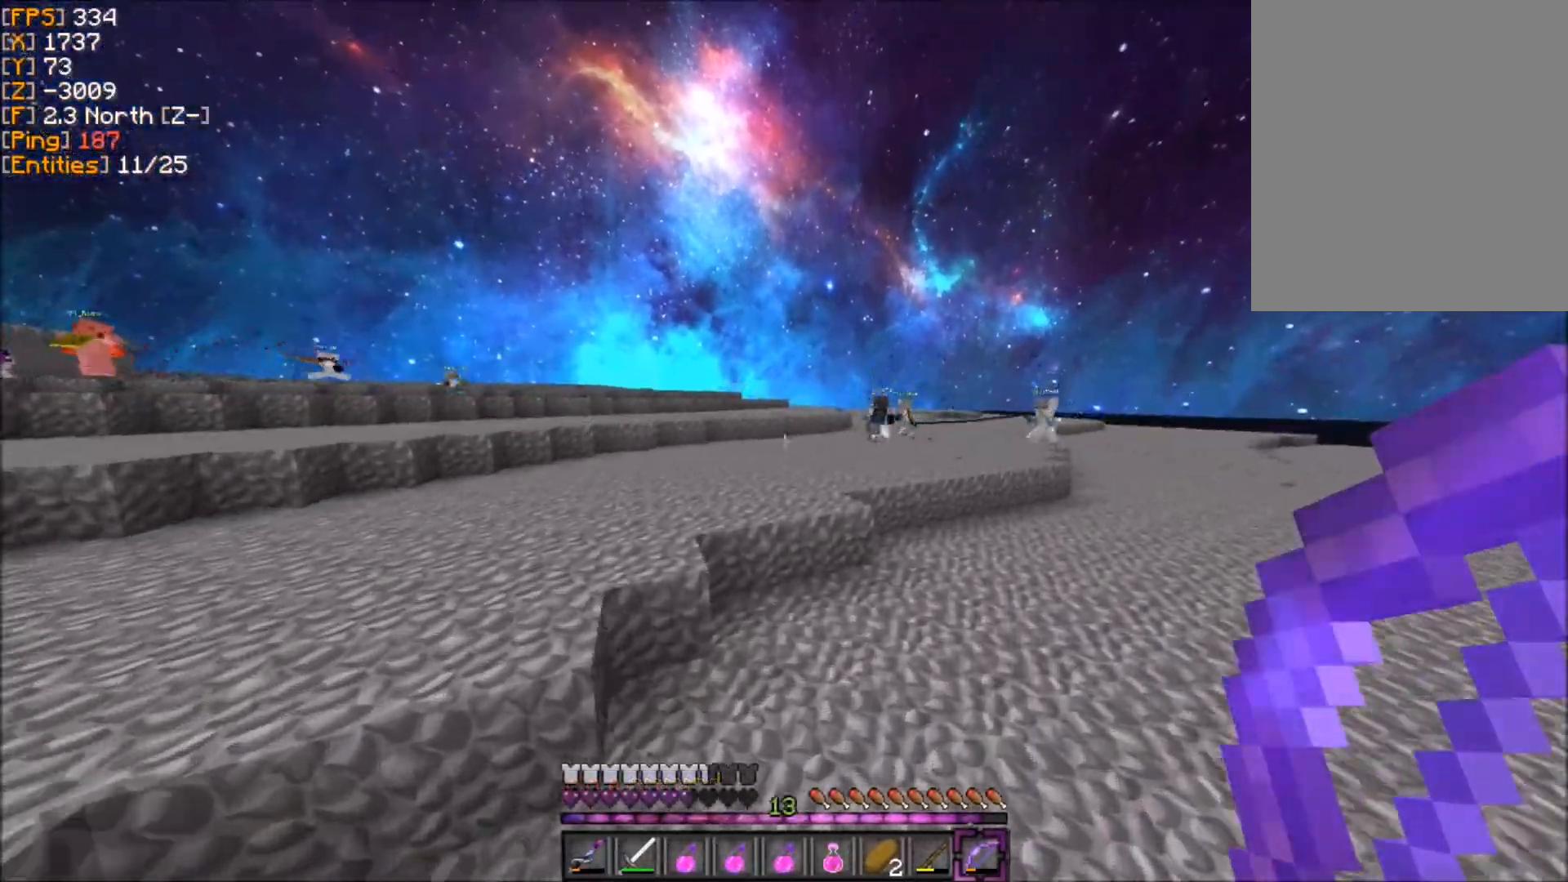
{"keys": ["z"], "mouse": [], "events": [[367, "d", "up"]]}
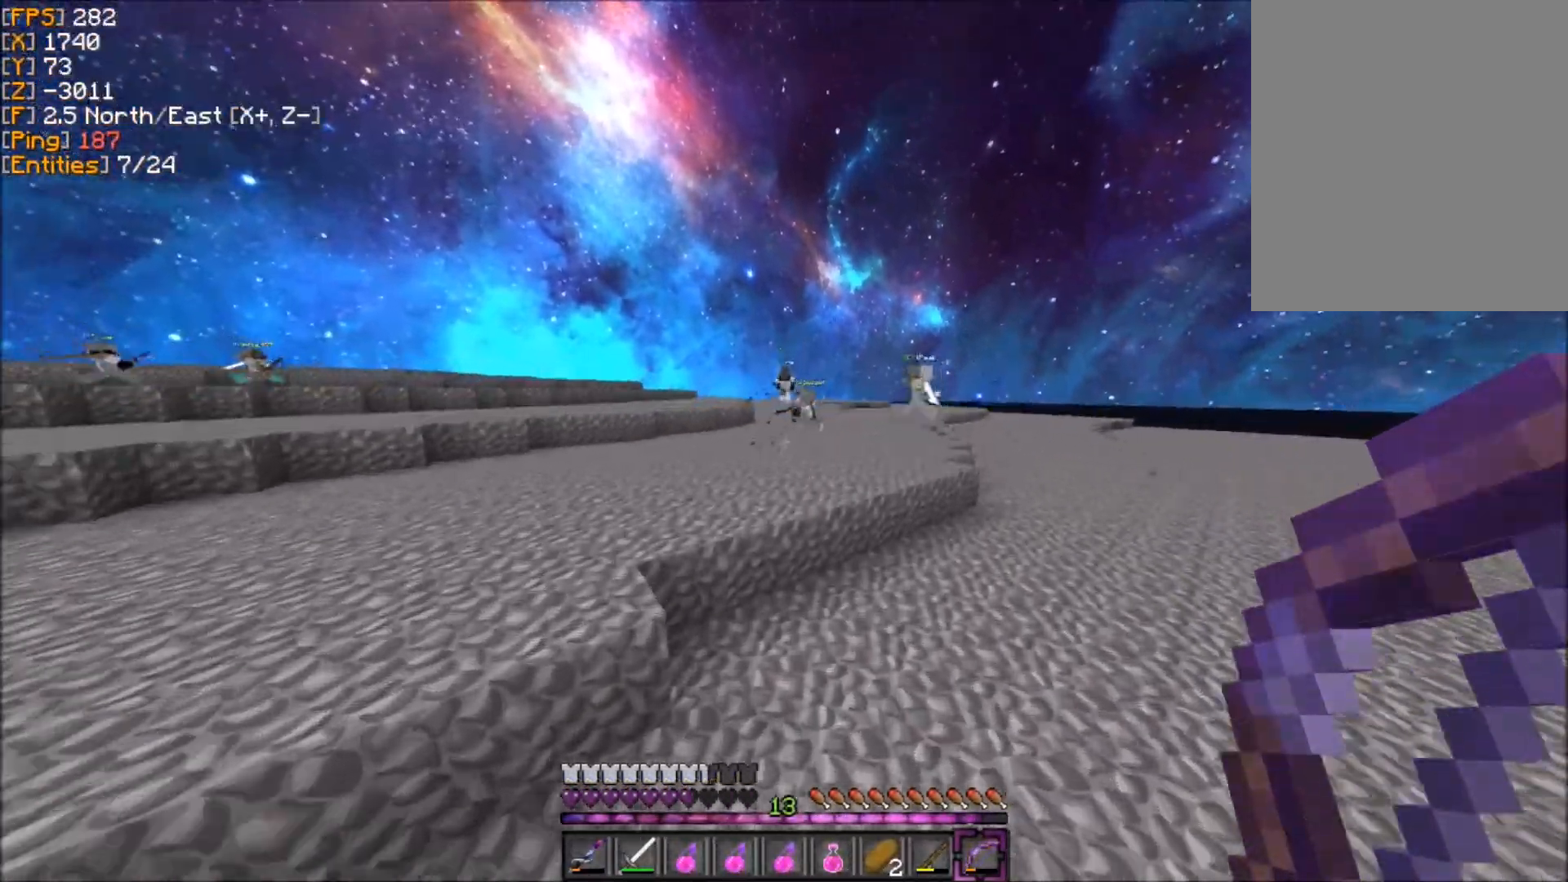
{"keys": ["z"], "mouse": [], "events": []}
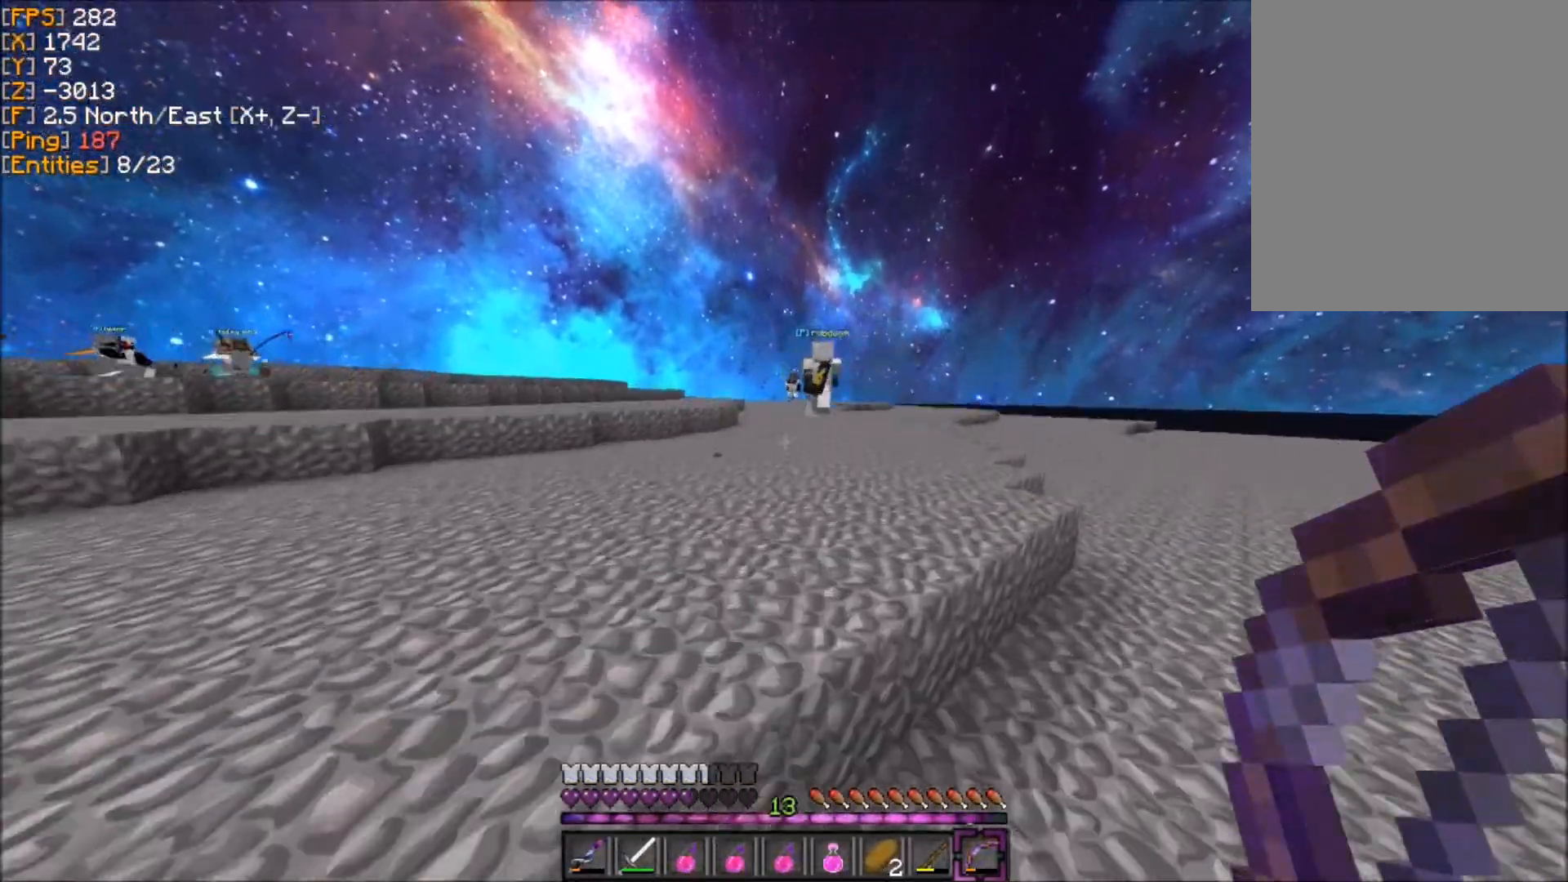
{"keys": ["d", "z"], "mouse": [], "events": [[100, "d", "down"]]}
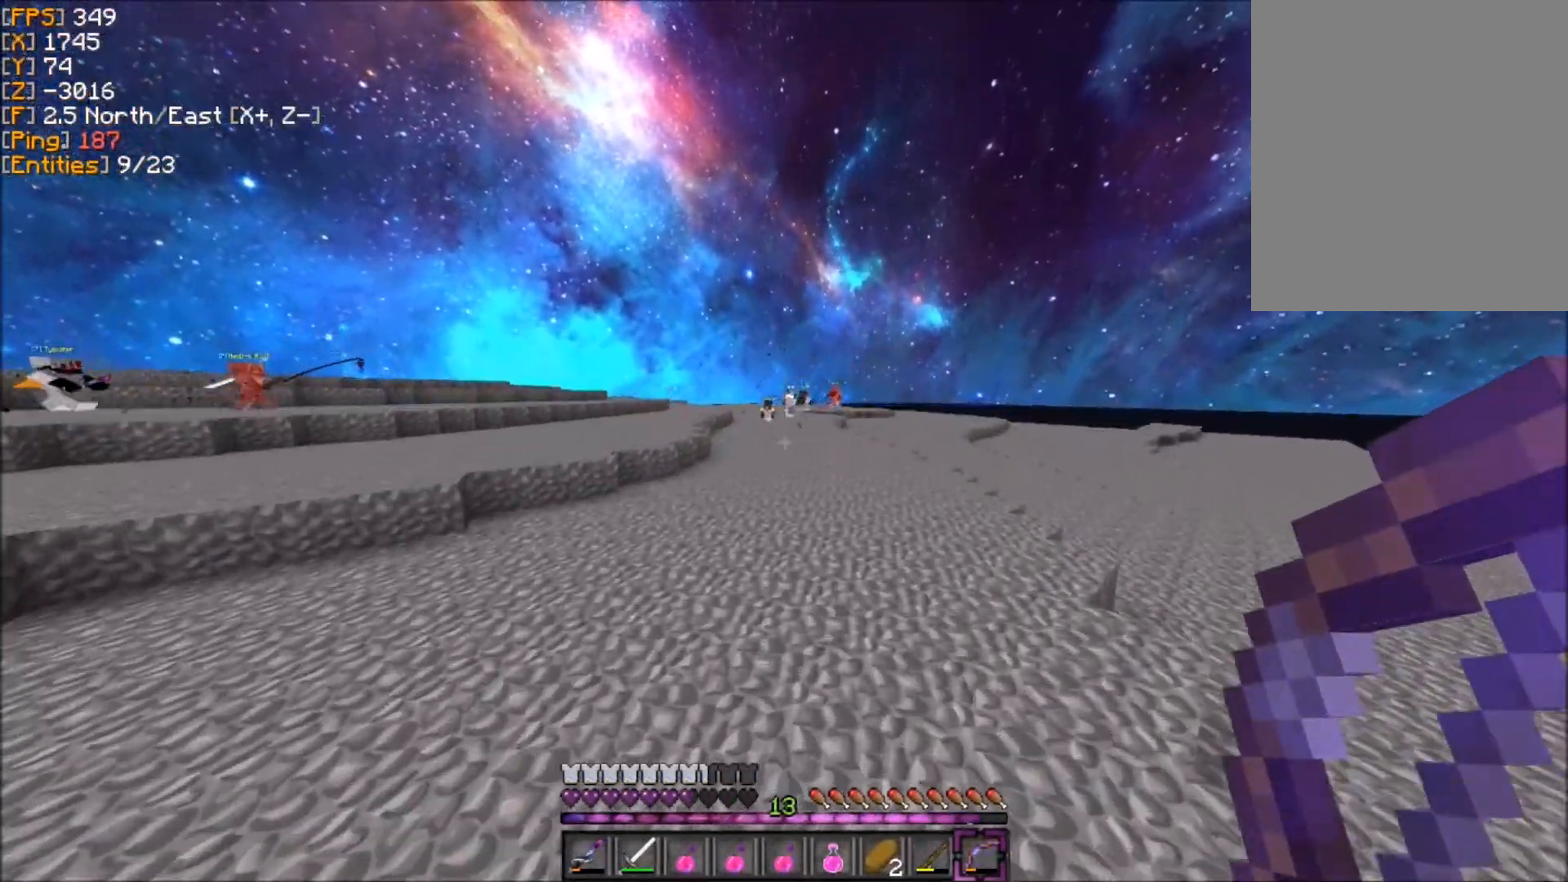
{"keys": ["d", "z"], "mouse": [], "events": []}